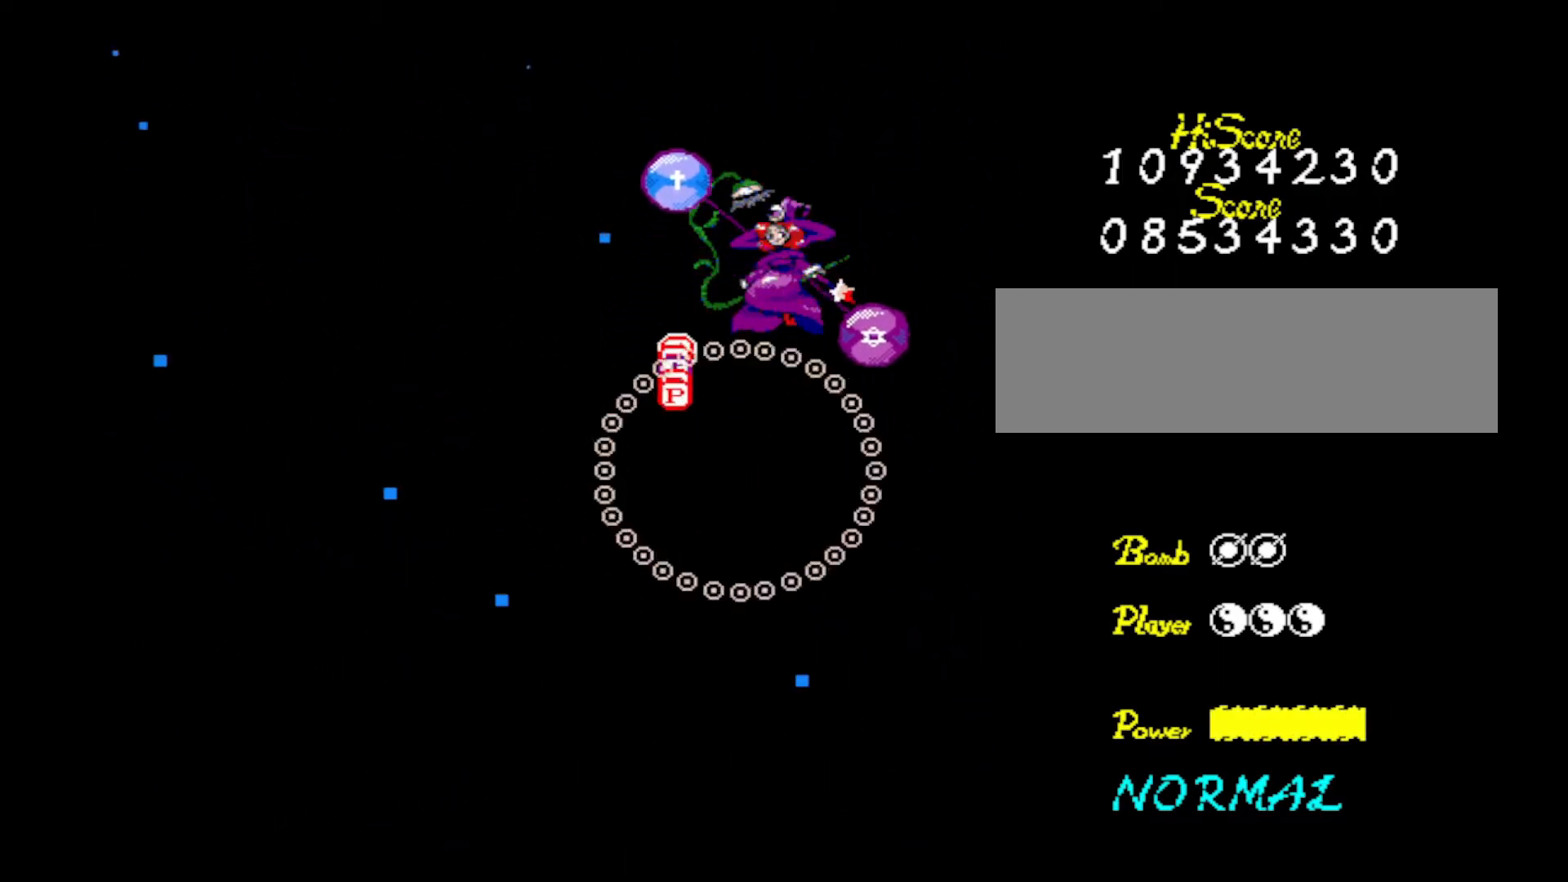
Gameplay with keyboard; each line is a JSON object with the keys held at the frame after it. "events" lists presses ("down") and releases ("up") of "down", "left", "right", "shift", "up", "x" and "z" between this image and that frame as [ms after this image, input, new state], when the widget could be followed in between. No other keys are recorded. Mouse input is not recorded.
{"keys": ["z"], "events": [[100, "z", "up"], [133, "z", "down"], [283, "z", "up"], [367, "z", "down"]]}
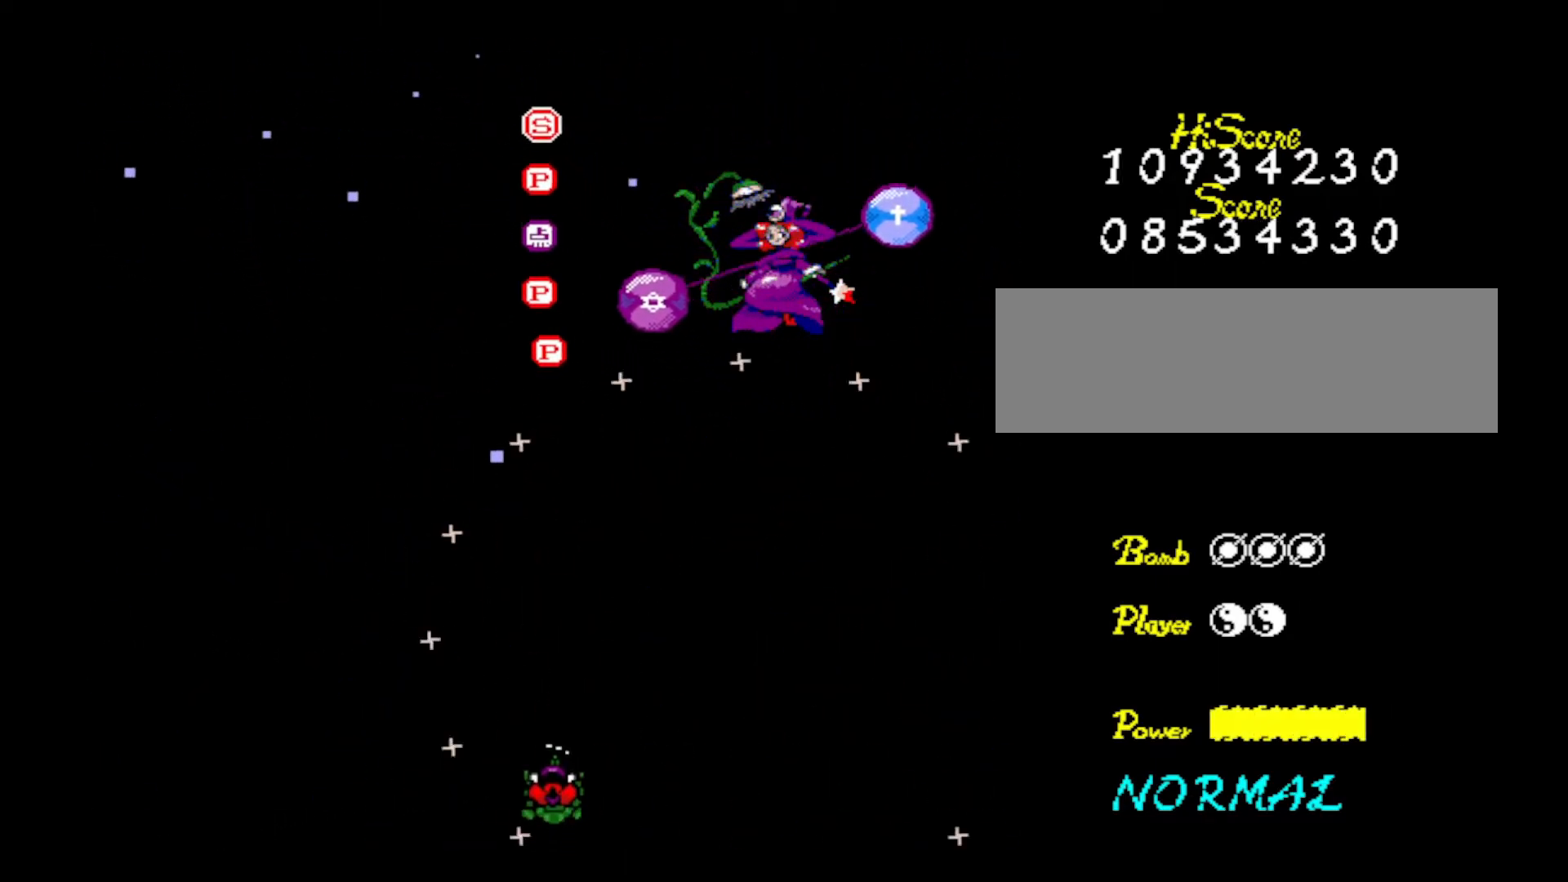
{"keys": [], "events": [[17, "z", "up"], [67, "z", "down"], [100, "down", "down"], [100, "right", "down"], [200, "z", "up"], [300, "down", "up"], [300, "z", "down"], [350, "right", "up"], [434, "z", "up"]]}
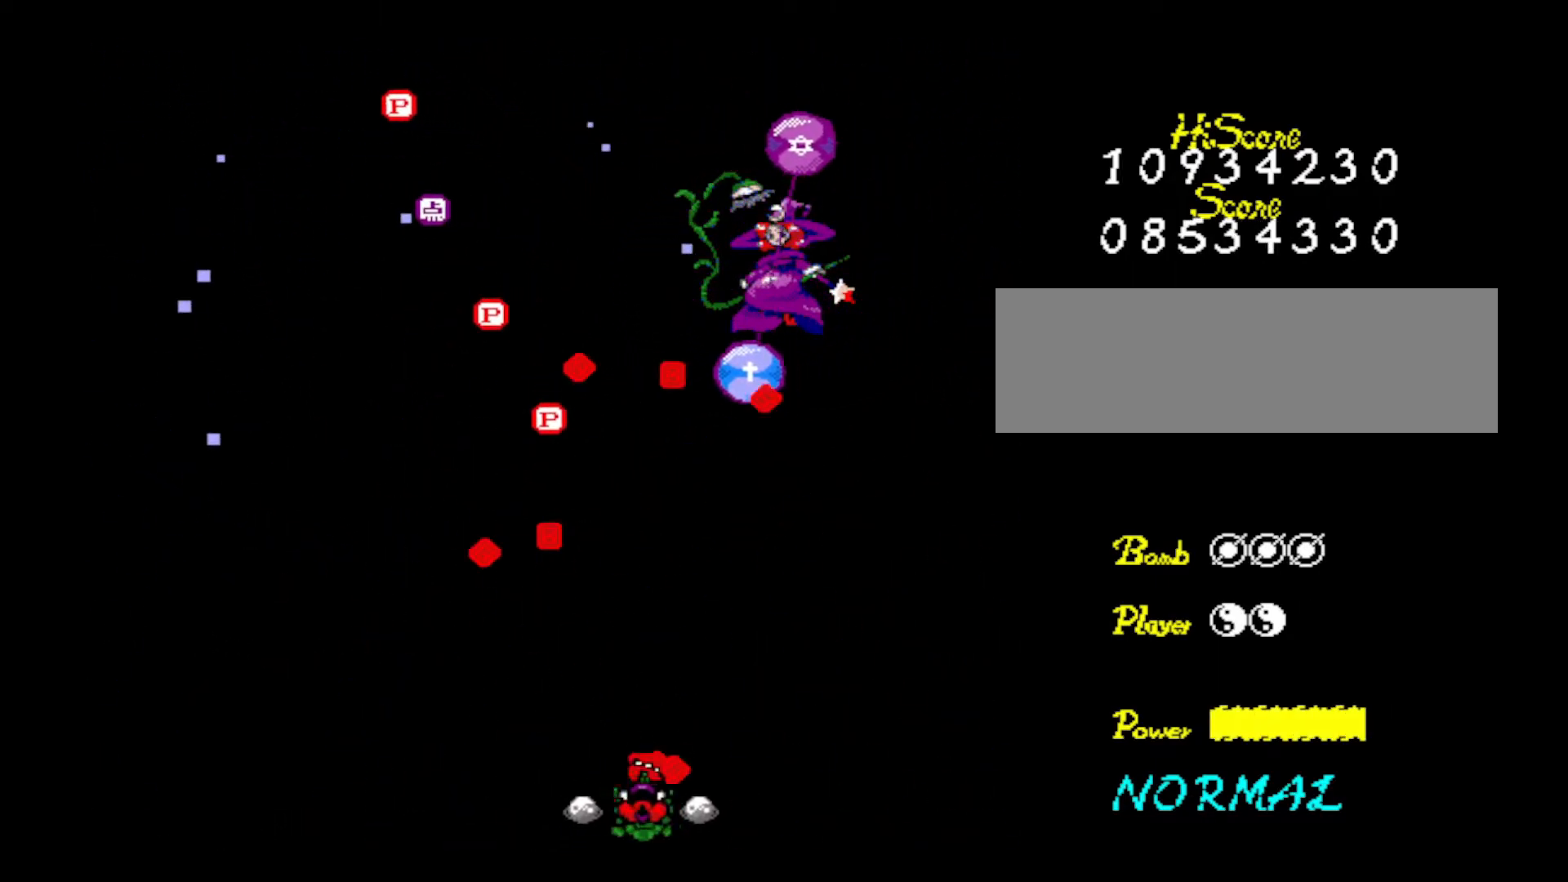
{"keys": ["left", "z"], "events": [[33, "z", "down"], [83, "right", "down"], [166, "right", "up"], [166, "z", "up"], [216, "z", "down"], [400, "z", "up"], [450, "left", "down"], [450, "z", "down"]]}
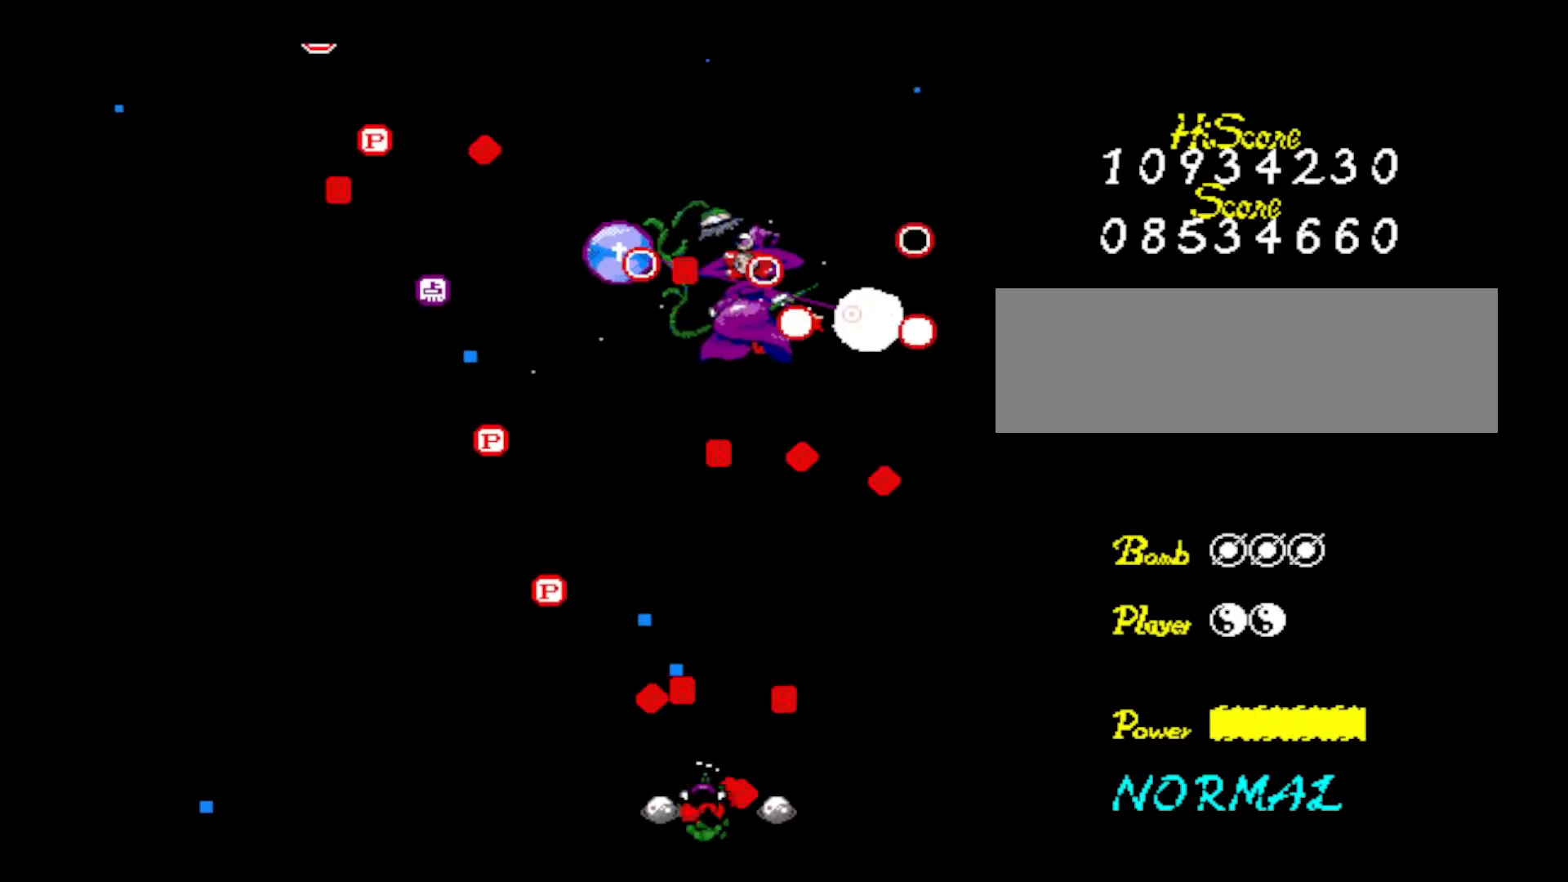
{"keys": ["left", "z"], "events": [[100, "left", "up"], [100, "z", "up"], [184, "left", "down"], [184, "z", "down"], [334, "left", "up"], [334, "z", "up"], [417, "left", "down"], [417, "z", "down"]]}
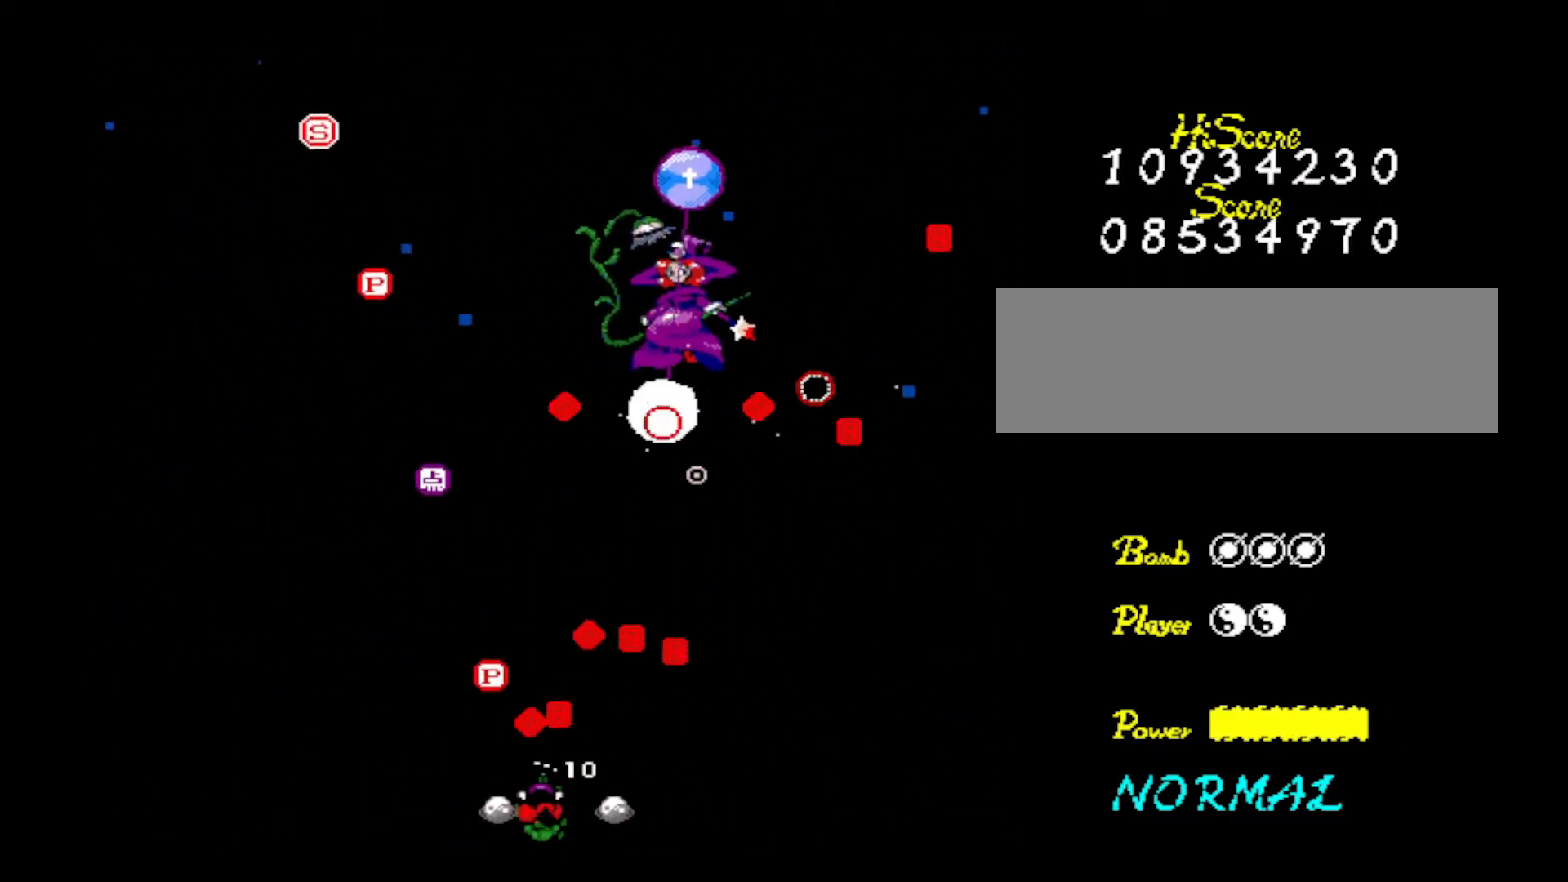
{"keys": [], "events": [[16, "left", "up"], [66, "z", "up"], [116, "left", "down"], [116, "z", "down"], [200, "left", "up"], [250, "z", "up"], [300, "z", "down"], [383, "left", "down"], [483, "left", "up"], [483, "z", "up"]]}
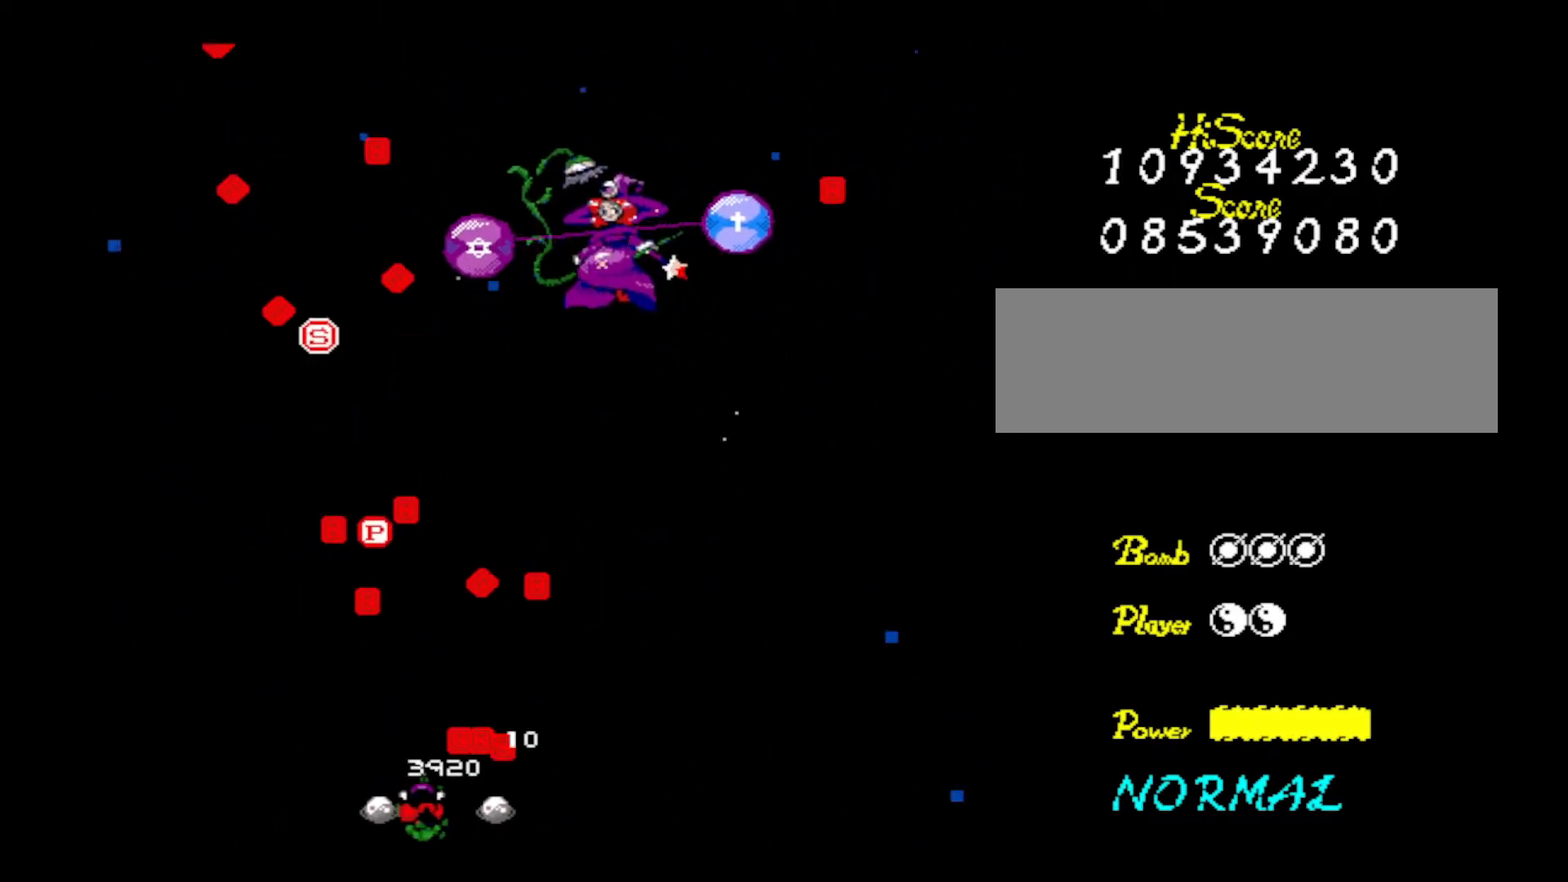
{"keys": ["z"], "events": [[33, "z", "down"], [83, "left", "down"], [167, "up", "down"], [167, "z", "up"], [267, "z", "down"], [367, "left", "up"], [400, "z", "up"], [450, "up", "up"], [501, "z", "down"]]}
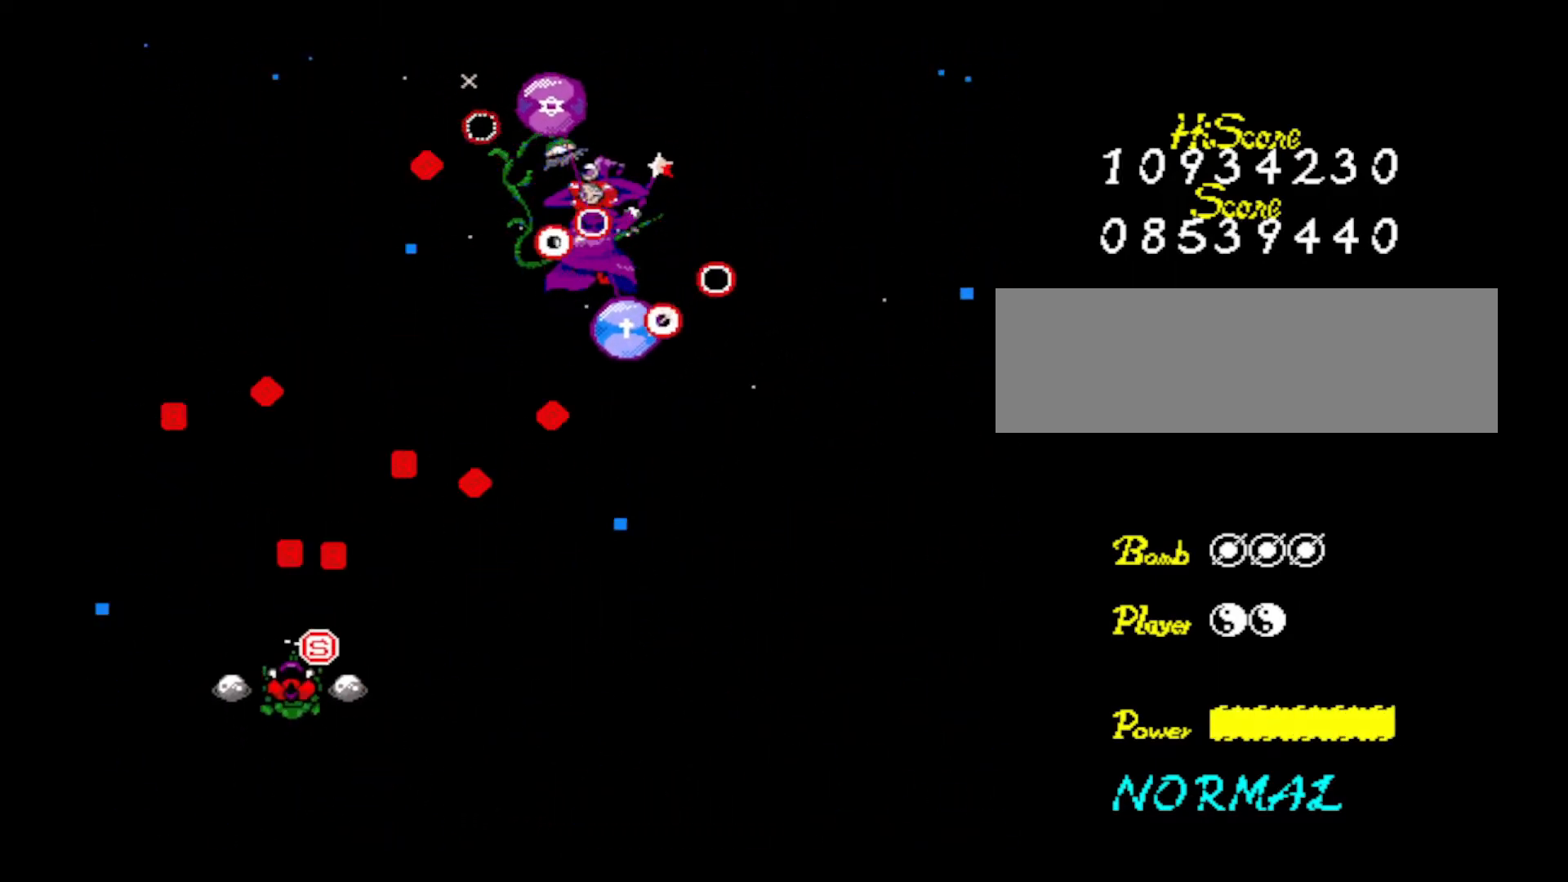
{"keys": ["right", "z"], "events": [[50, "down", "down"], [50, "right", "down"], [183, "z", "up"], [233, "z", "down"], [333, "down", "up"], [383, "z", "up"], [467, "z", "down"]]}
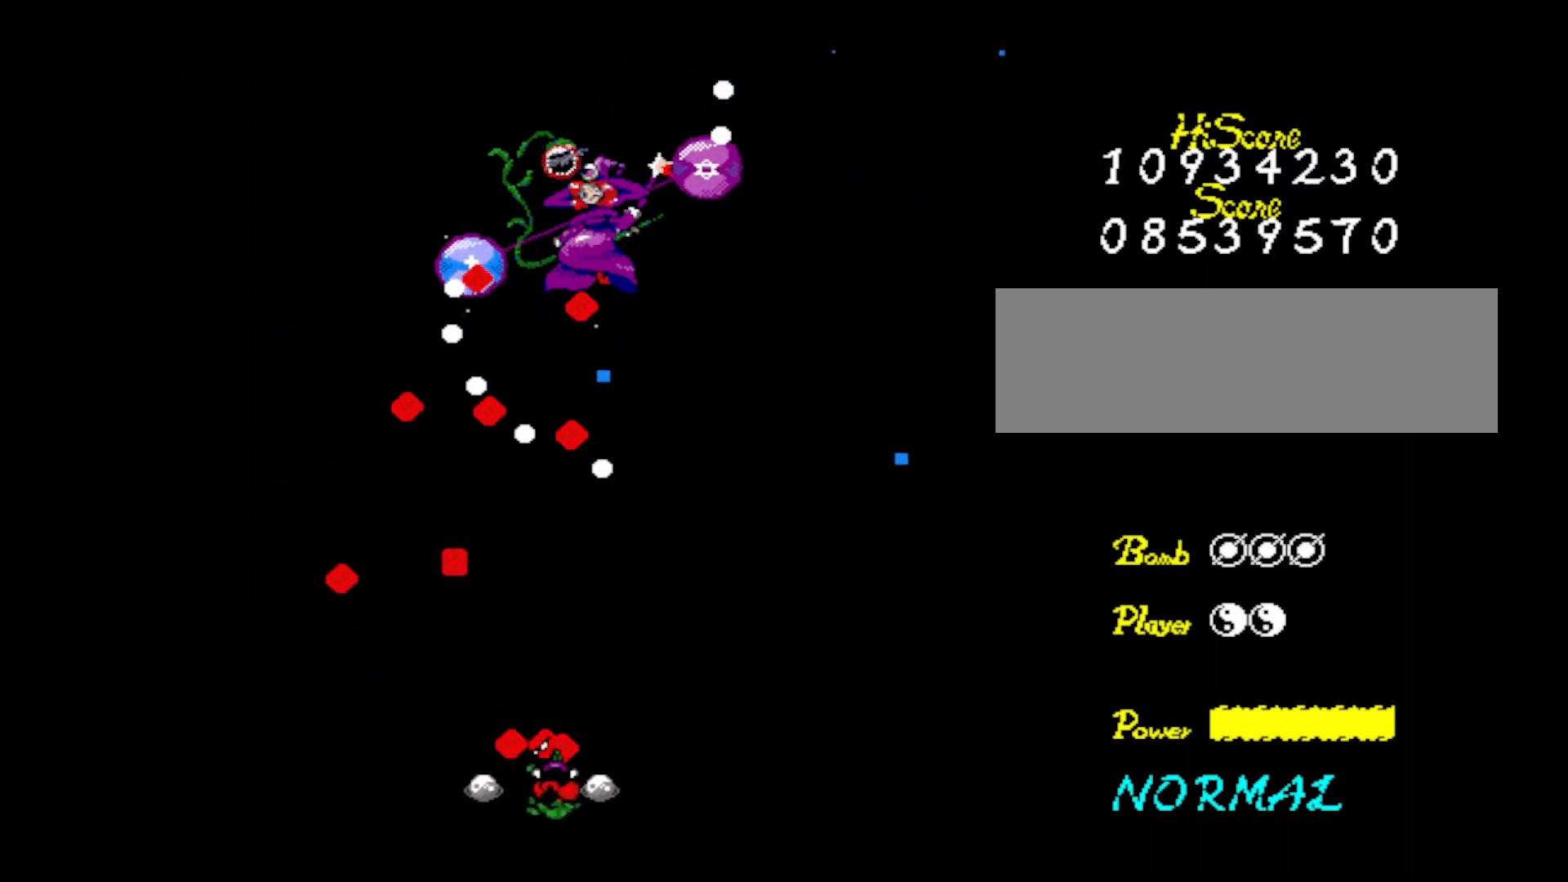
{"keys": ["down", "z"], "events": [[67, "right", "up"], [117, "z", "up"], [150, "z", "down"], [300, "z", "up"], [350, "z", "down"], [400, "down", "down"]]}
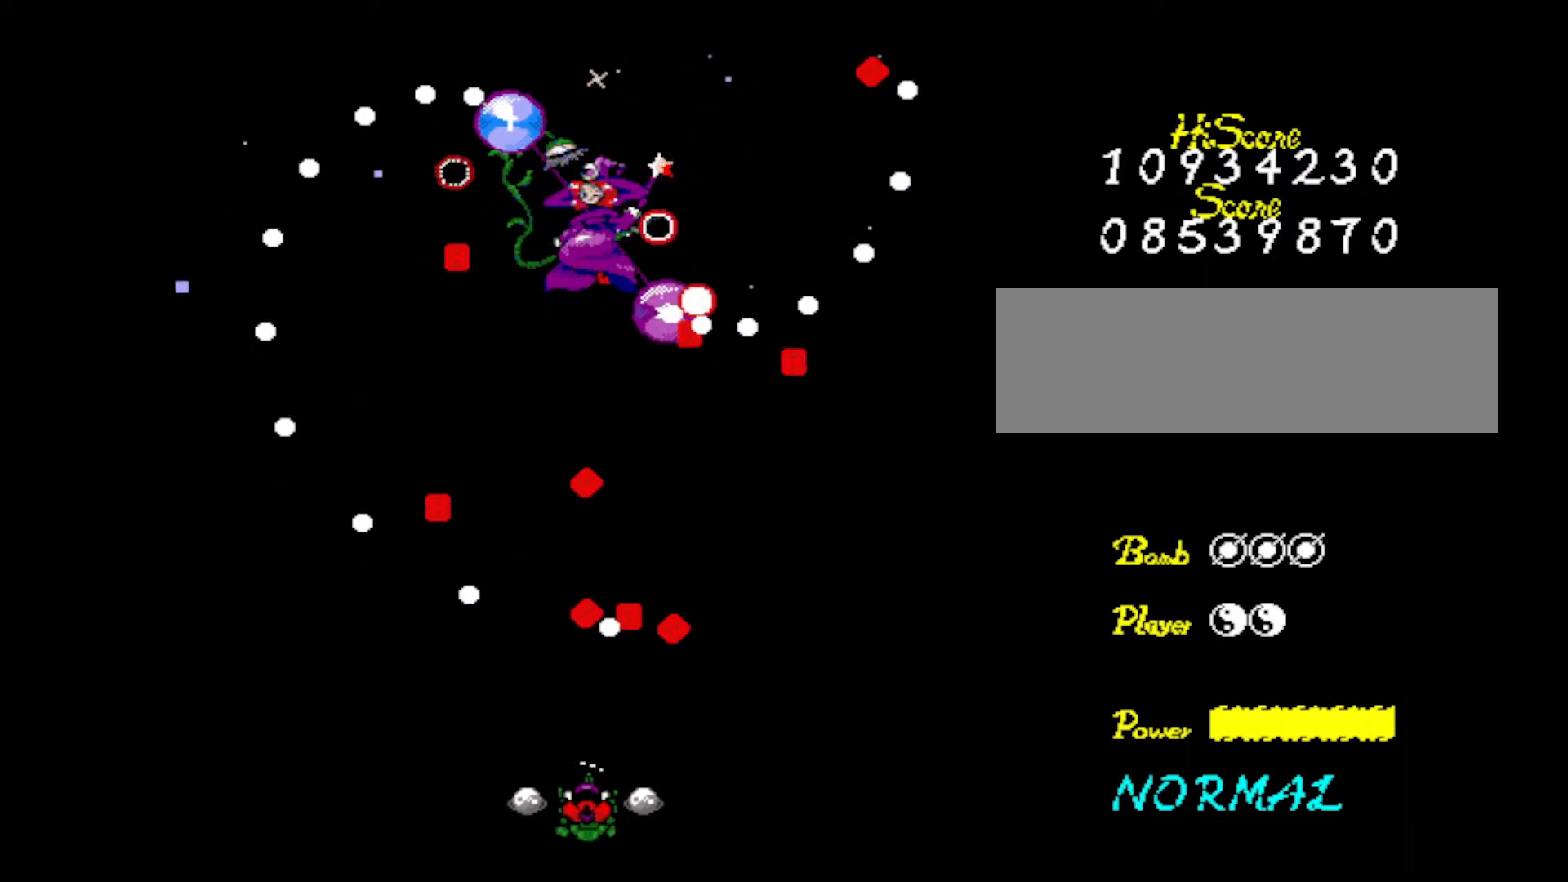
{"keys": ["up"], "events": [[33, "z", "up"], [83, "down", "up"], [83, "z", "down"], [216, "left", "down"], [216, "z", "up"], [317, "left", "up"], [317, "z", "down"], [467, "up", "down"], [467, "z", "up"]]}
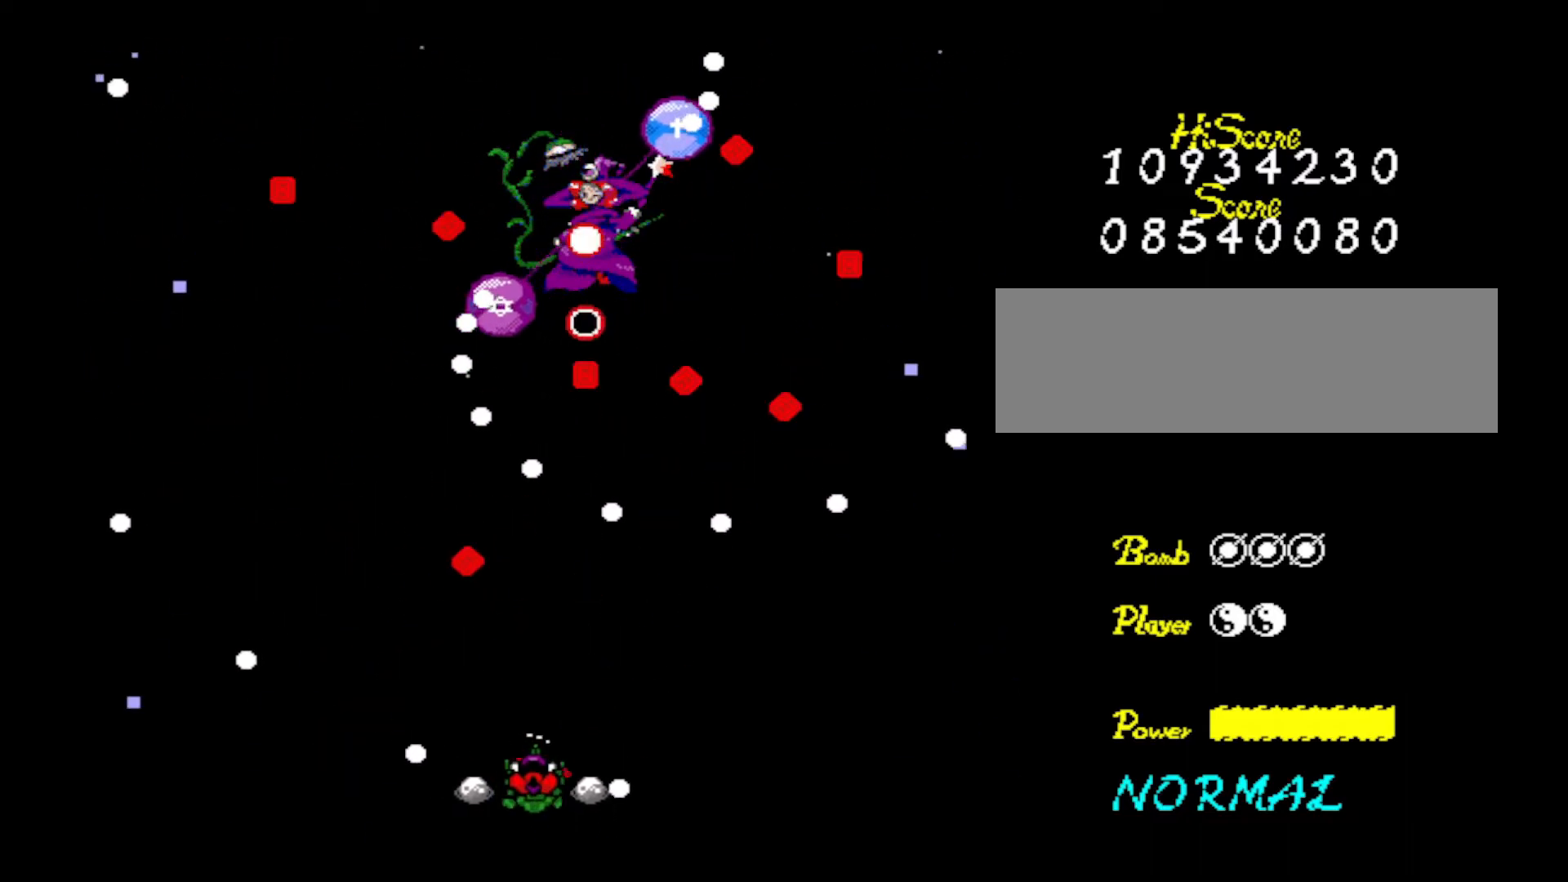
{"keys": ["z"], "events": [[17, "z", "down"], [50, "up", "up"], [184, "z", "up"], [234, "down", "down"], [234, "right", "down"], [234, "z", "down"], [384, "down", "up"], [384, "right", "up"], [384, "z", "up"], [484, "z", "down"]]}
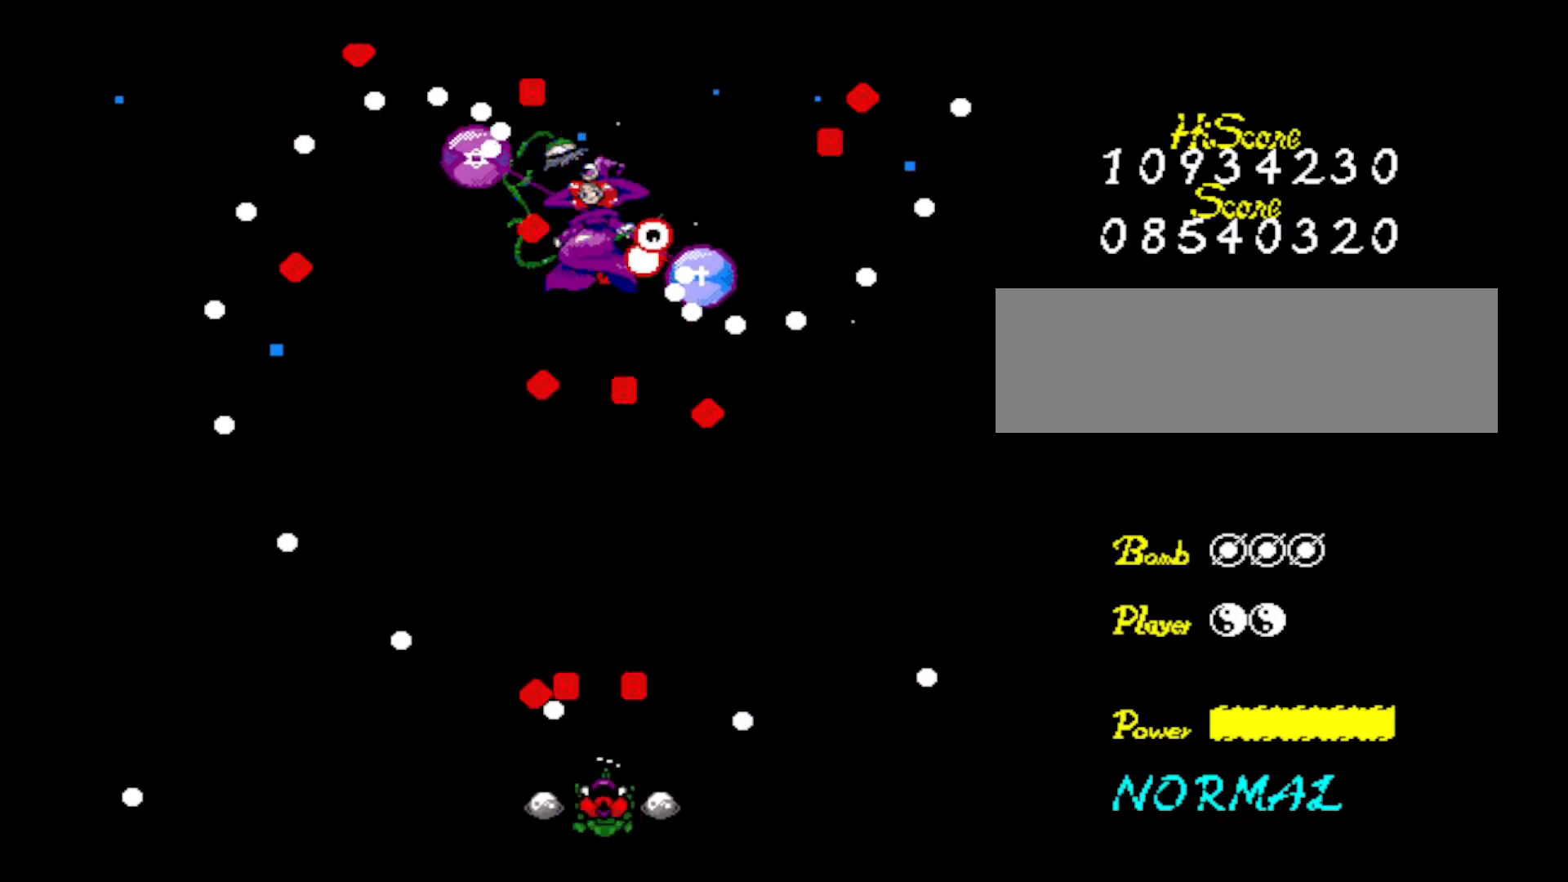
{"keys": ["z"], "events": [[116, "z", "up"], [166, "z", "down"], [350, "z", "up"], [383, "z", "down"]]}
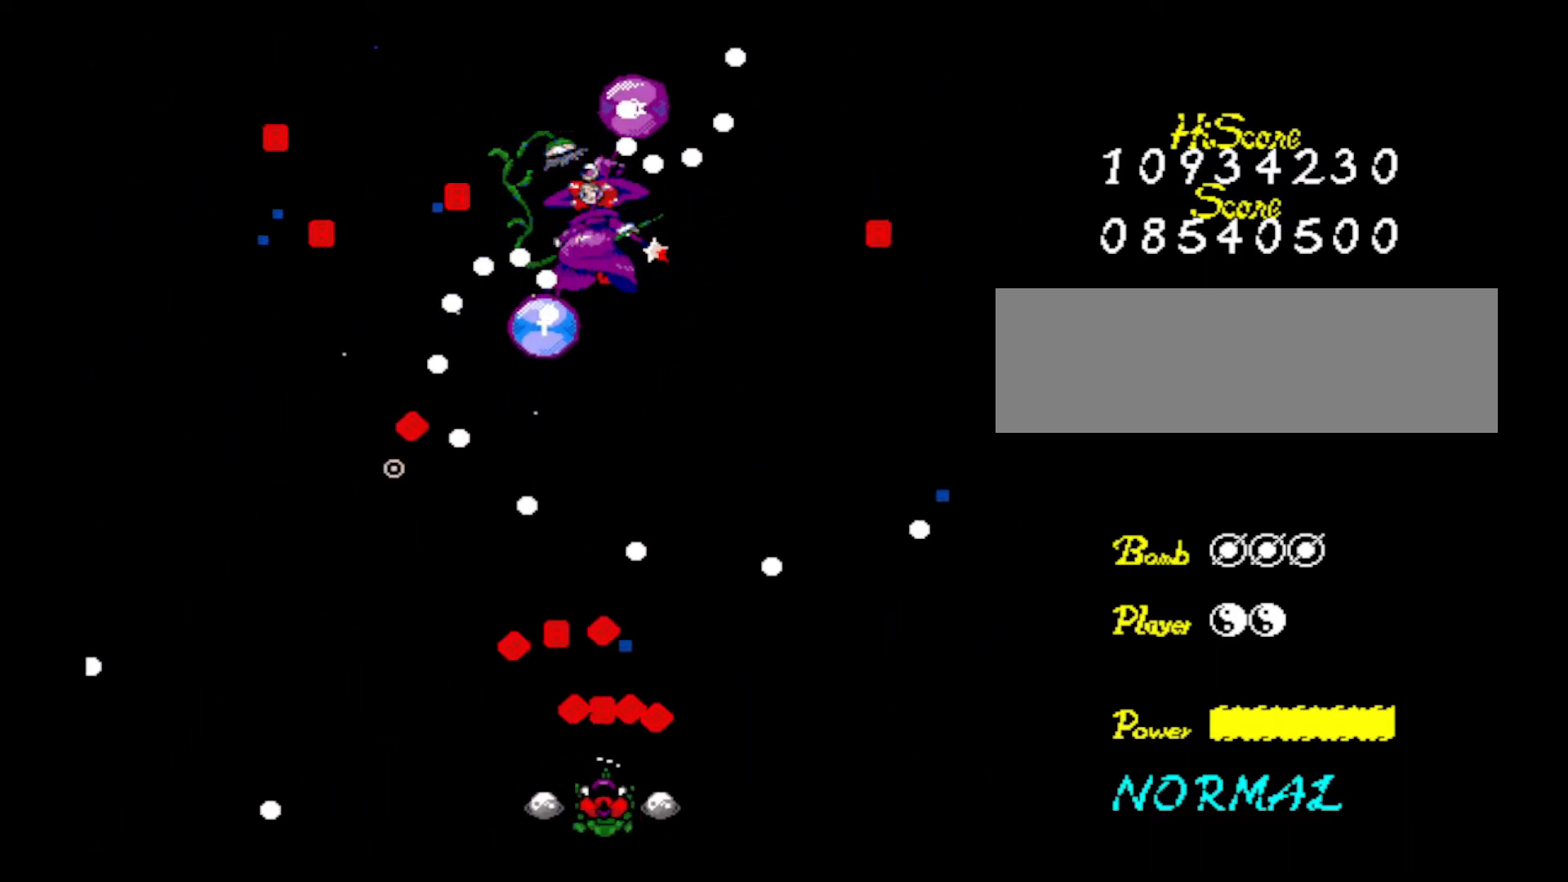
{"keys": [], "events": [[83, "z", "up"], [133, "right", "down"], [133, "z", "down"], [234, "right", "up"], [267, "z", "up"], [317, "z", "down"], [501, "z", "up"]]}
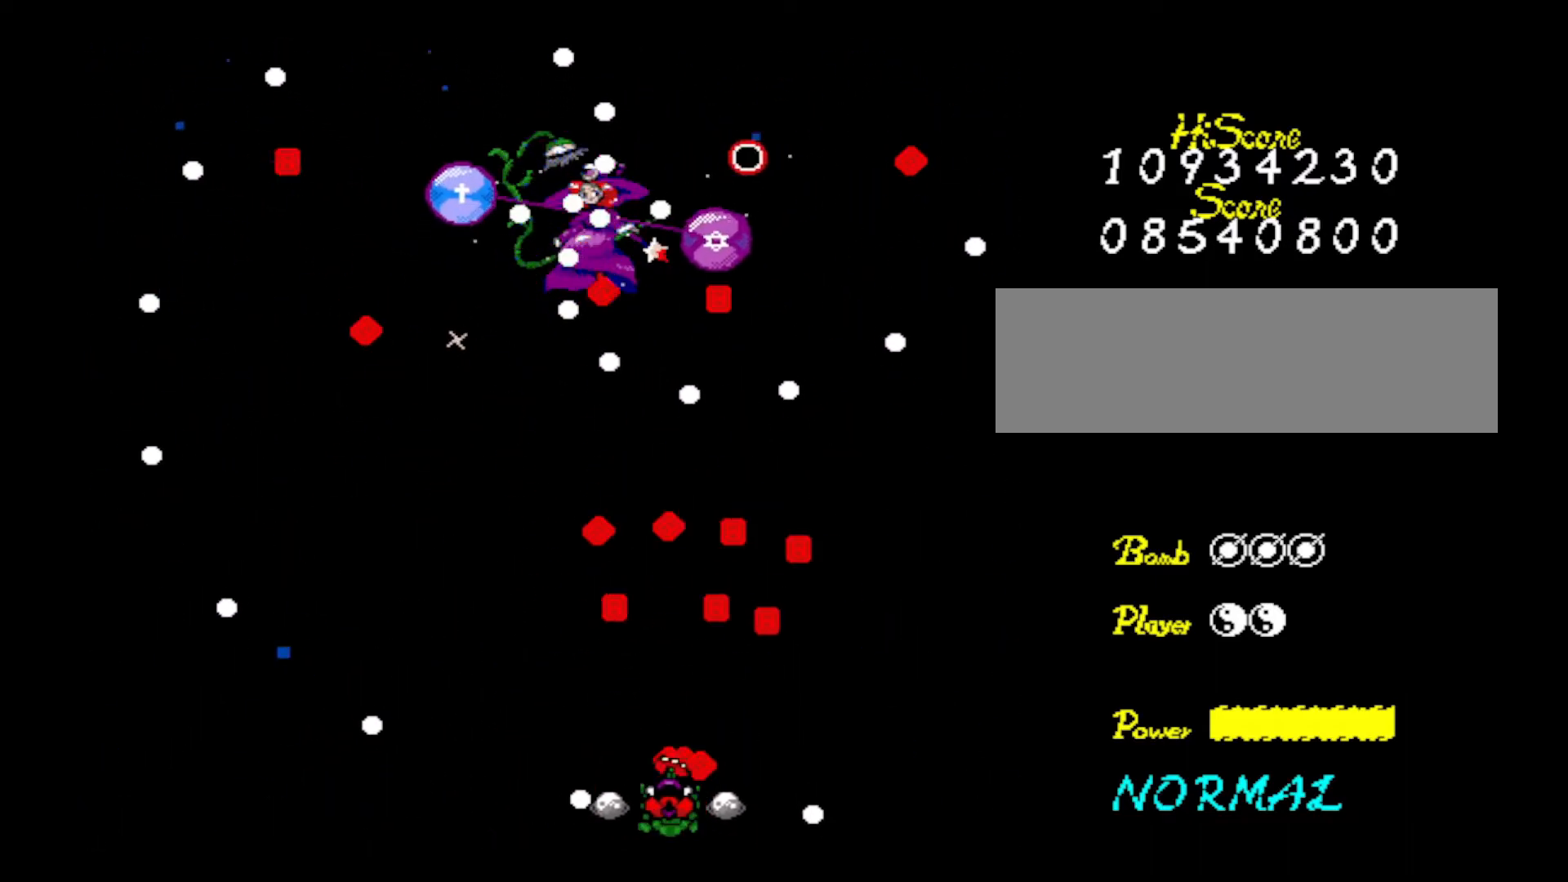
{"keys": ["z"], "events": [[100, "z", "down"], [233, "z", "up"], [333, "z", "down"]]}
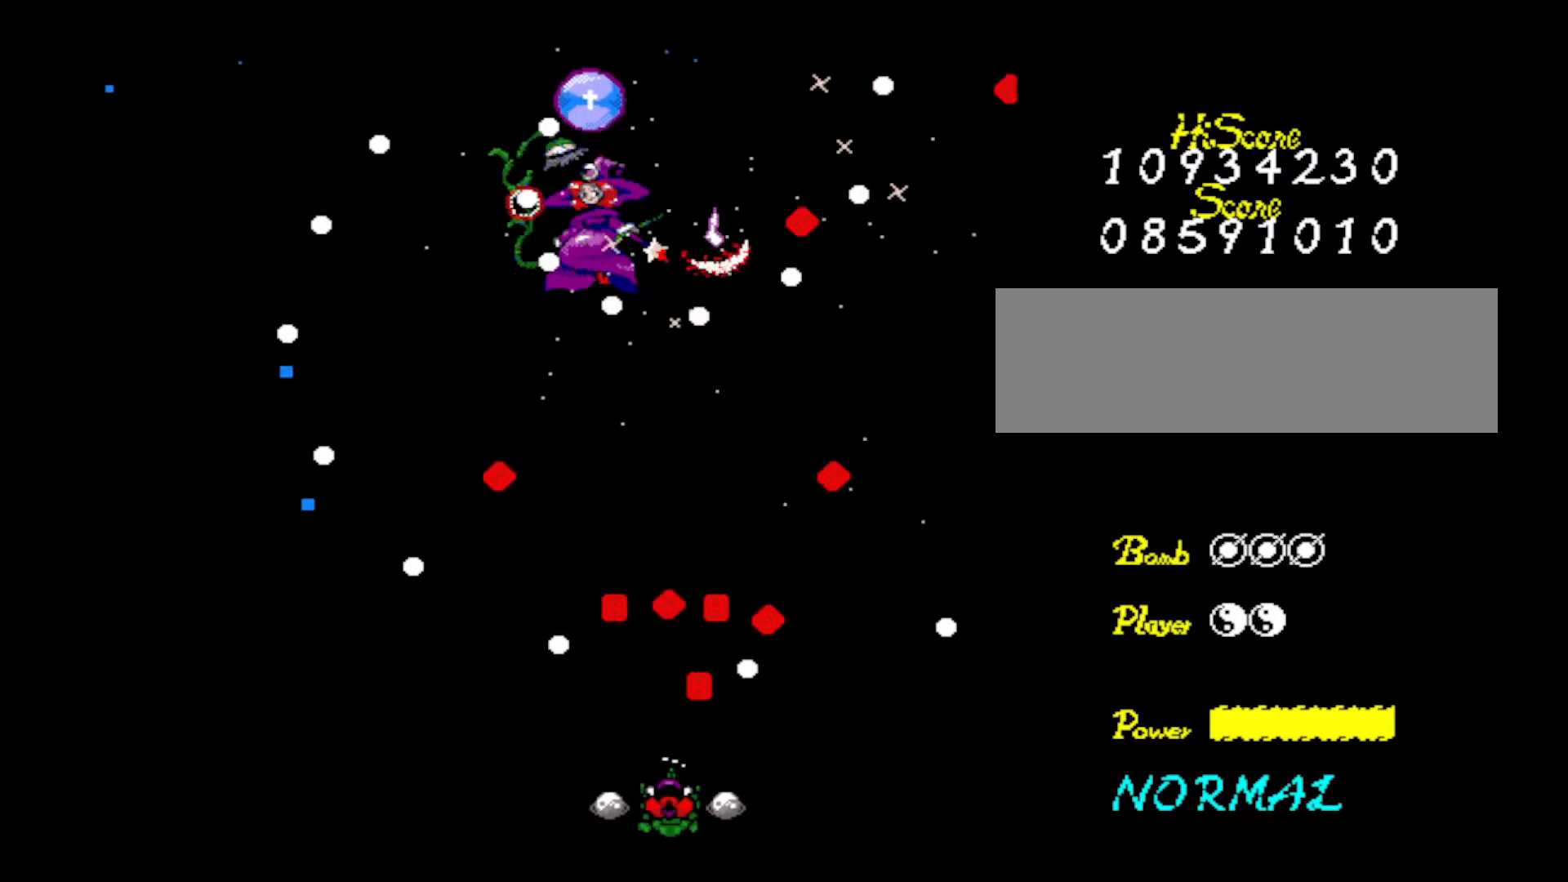
{"keys": [], "events": [[17, "z", "up"], [50, "z", "down"], [250, "z", "up"], [300, "z", "down"], [434, "z", "up"]]}
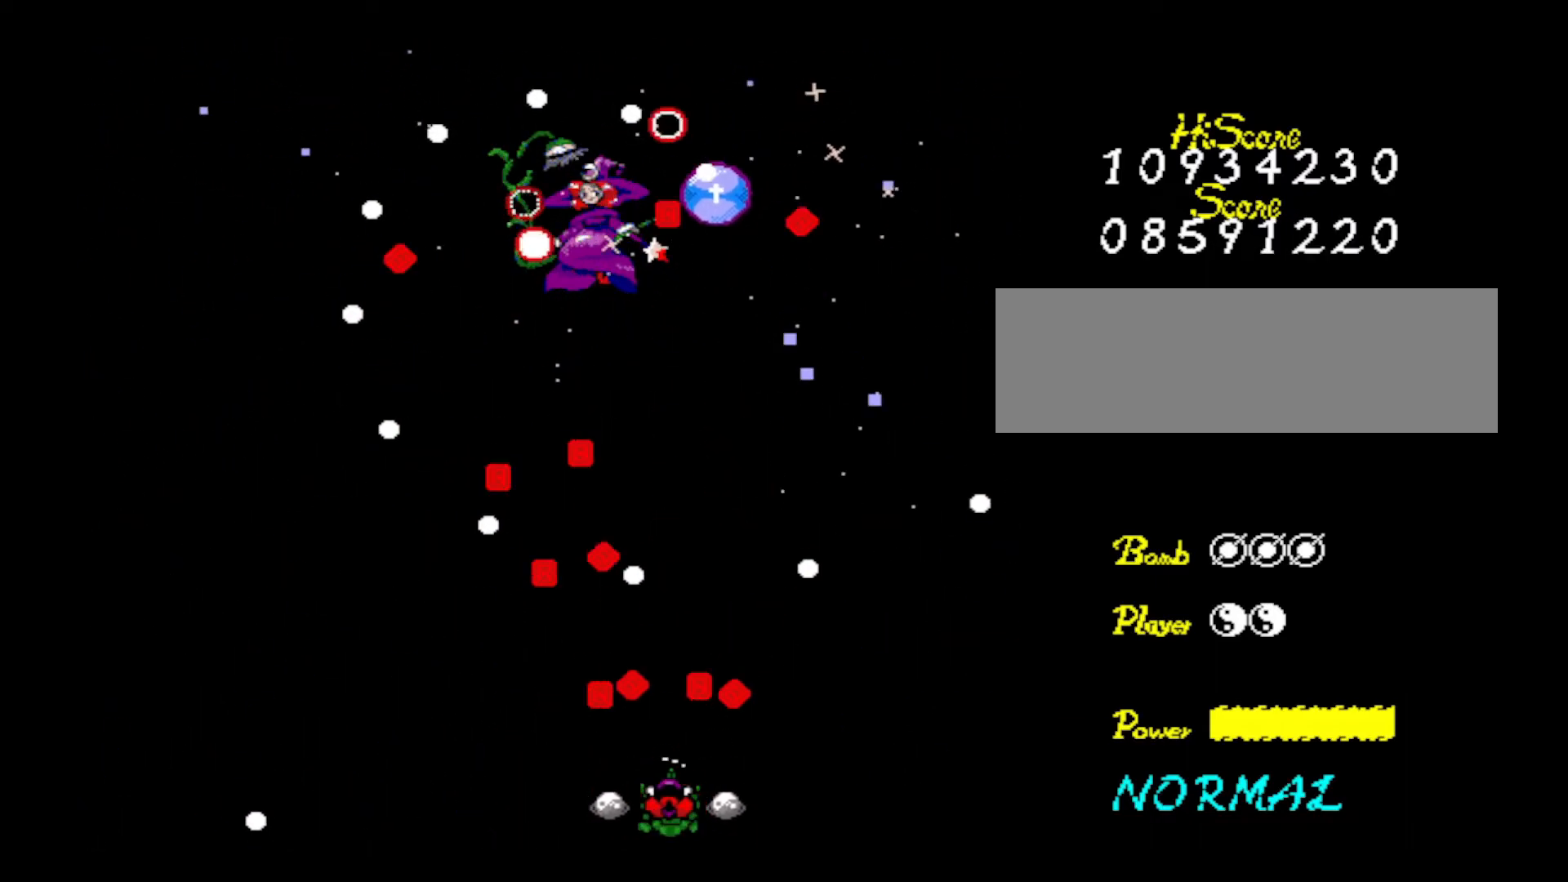
{"keys": ["z"], "events": [[33, "right", "down"], [33, "z", "down"], [166, "z", "up"], [216, "up", "down"], [216, "z", "down"], [316, "right", "up"], [367, "left", "down"], [400, "up", "up"], [400, "z", "up"], [450, "z", "down"], [500, "left", "up"]]}
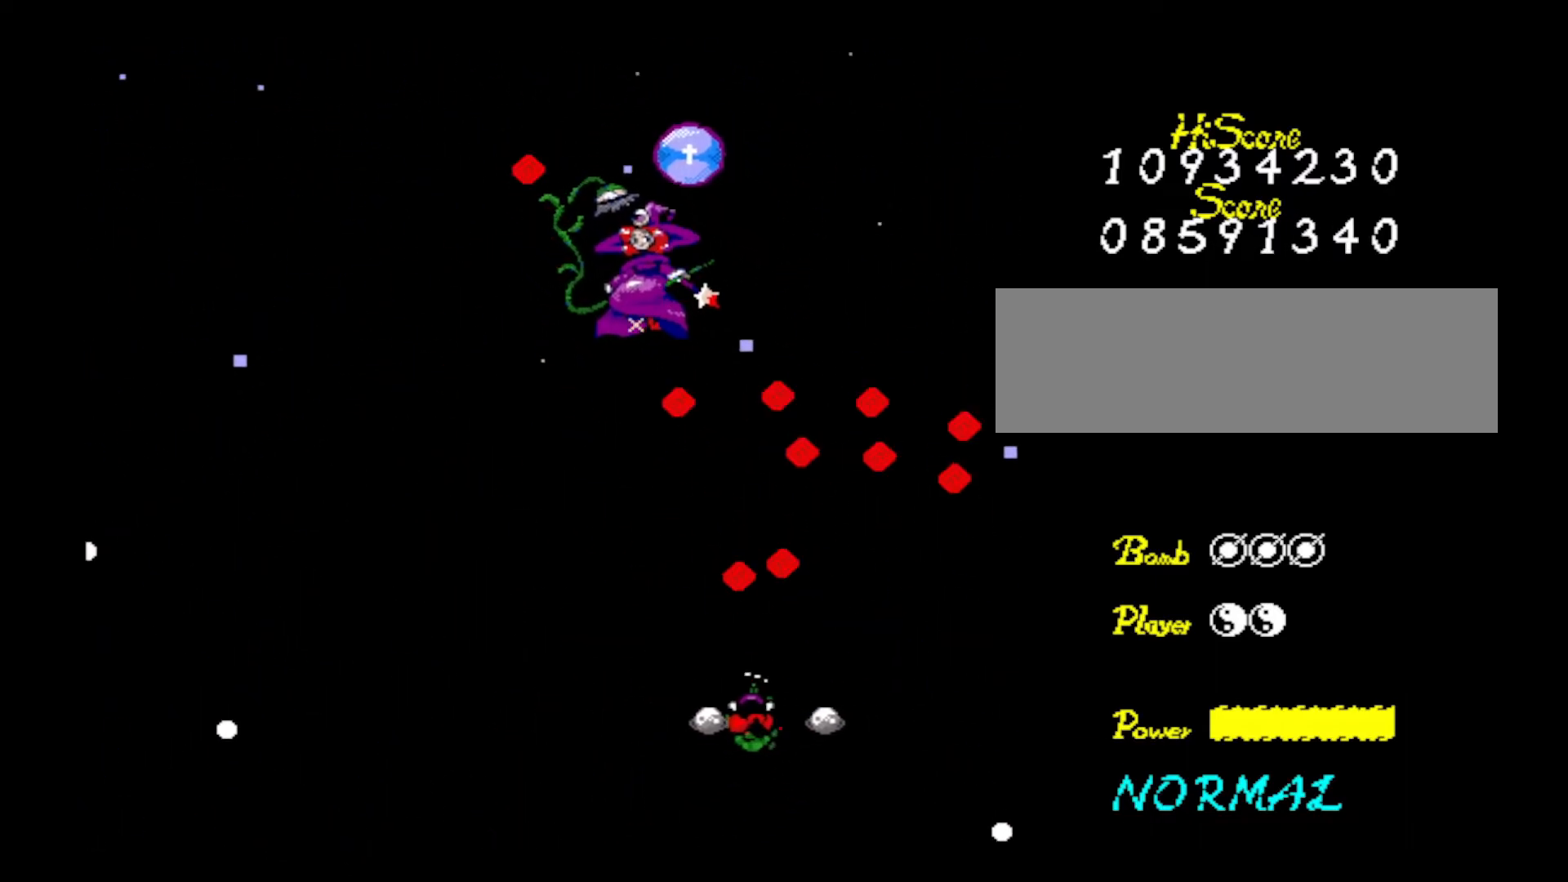
{"keys": ["z"], "events": [[100, "left", "down"], [133, "z", "up"], [184, "down", "down"], [184, "z", "down"], [234, "left", "up"], [367, "down", "up"], [367, "z", "up"], [417, "z", "down"]]}
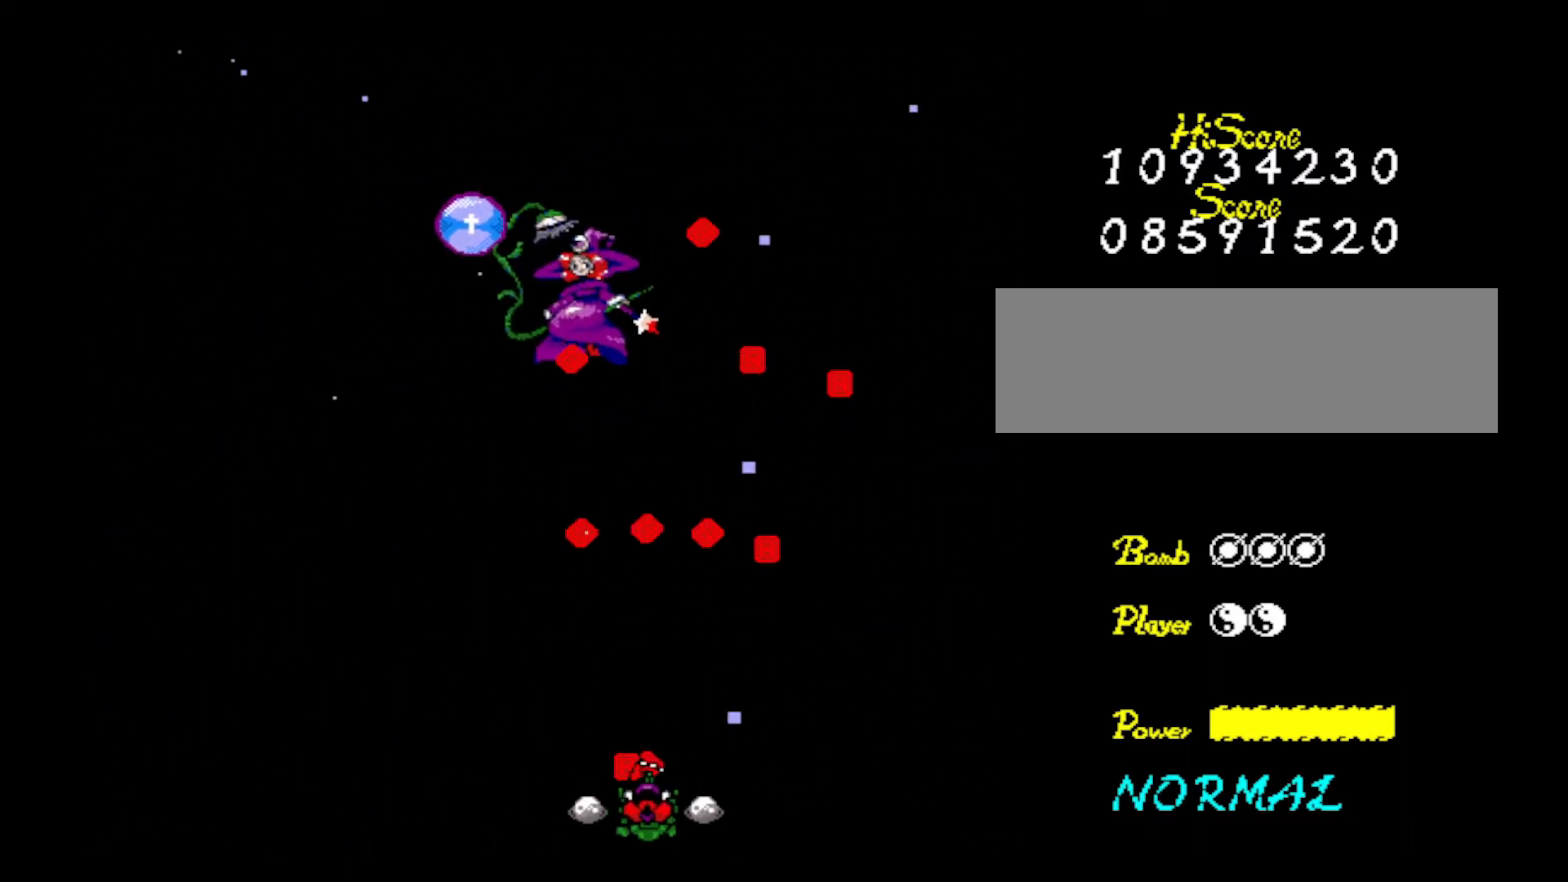
{"keys": ["down", "right", "z"], "events": [[116, "left", "down"], [116, "z", "up"], [200, "z", "down"], [350, "z", "up"], [450, "left", "up"], [450, "right", "down"], [450, "z", "down"], [500, "down", "down"]]}
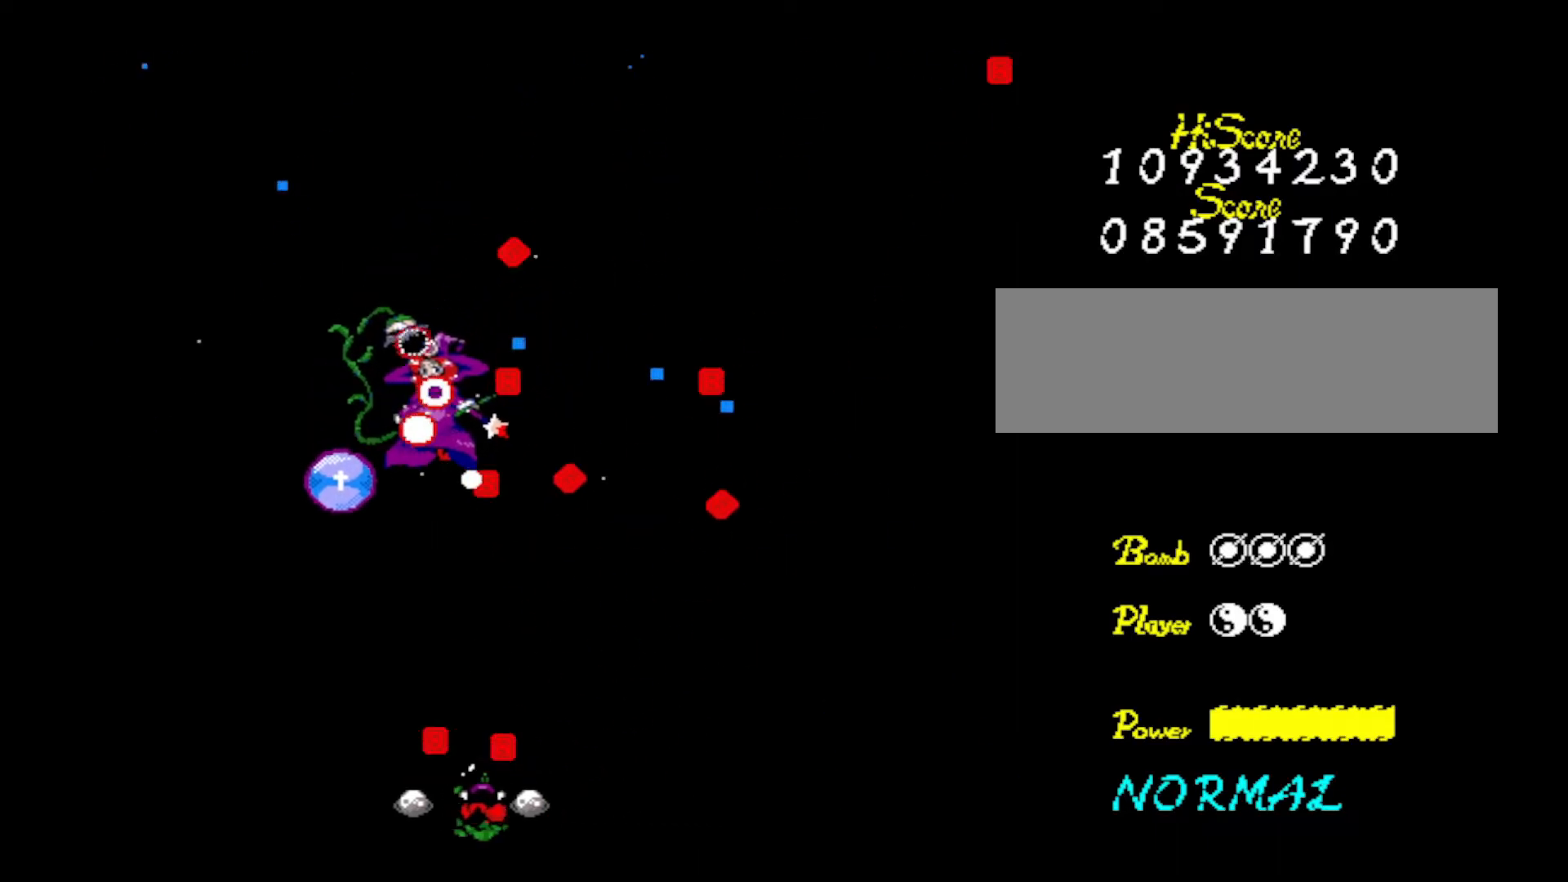
{"keys": ["right", "up"], "events": [[83, "down", "up"], [83, "z", "up"], [167, "z", "down"], [317, "z", "up"], [367, "z", "down"], [501, "up", "down"], [501, "z", "up"]]}
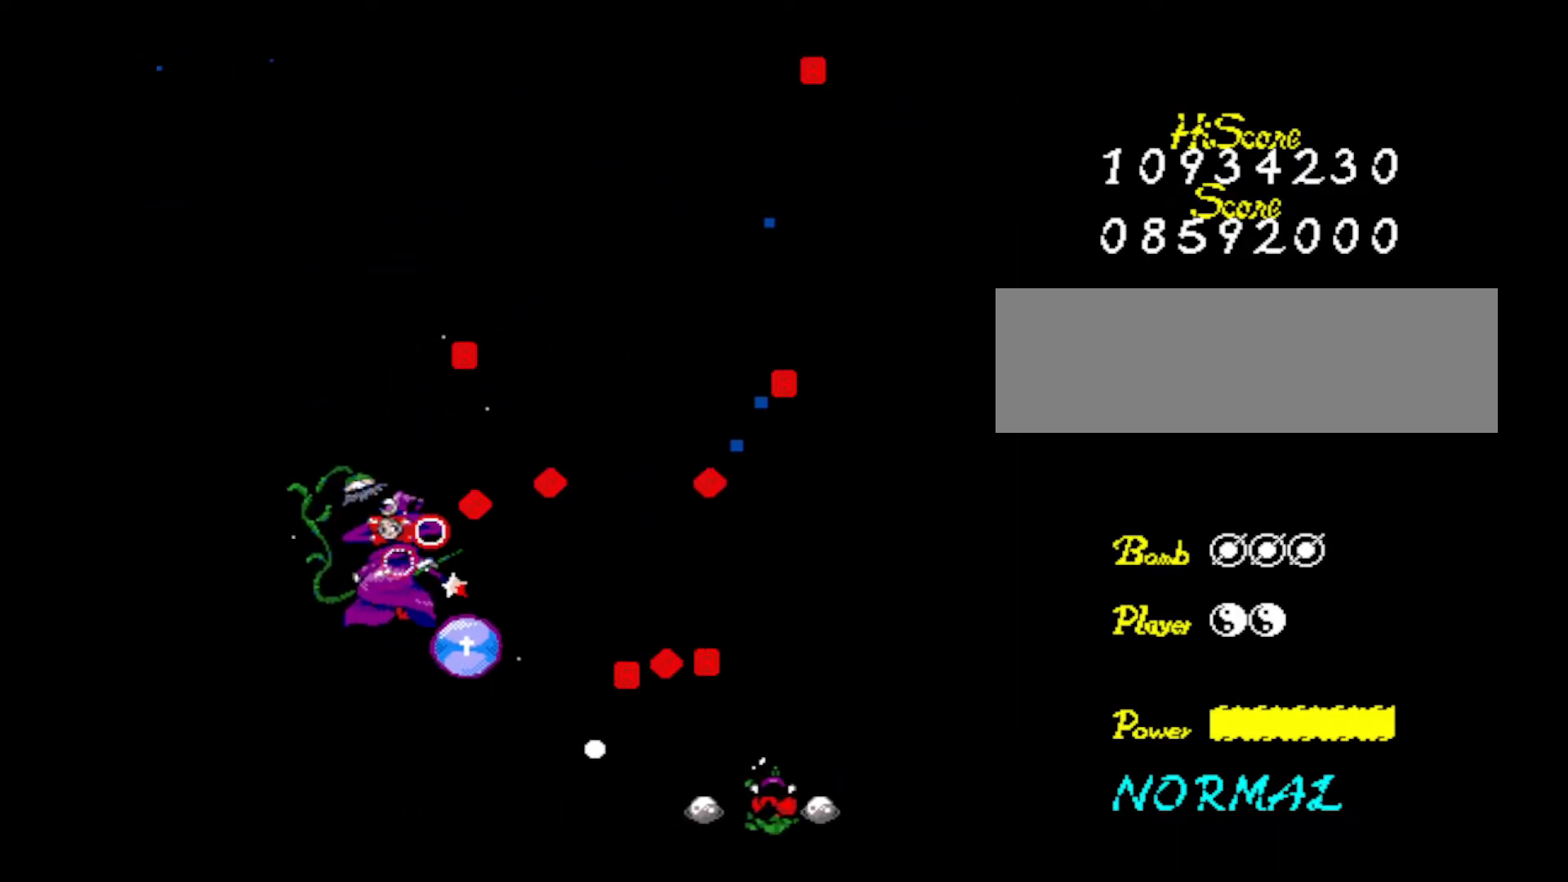
{"keys": ["up", "z"], "events": [[100, "z", "down"], [283, "z", "up"], [333, "right", "up"], [333, "z", "down"]]}
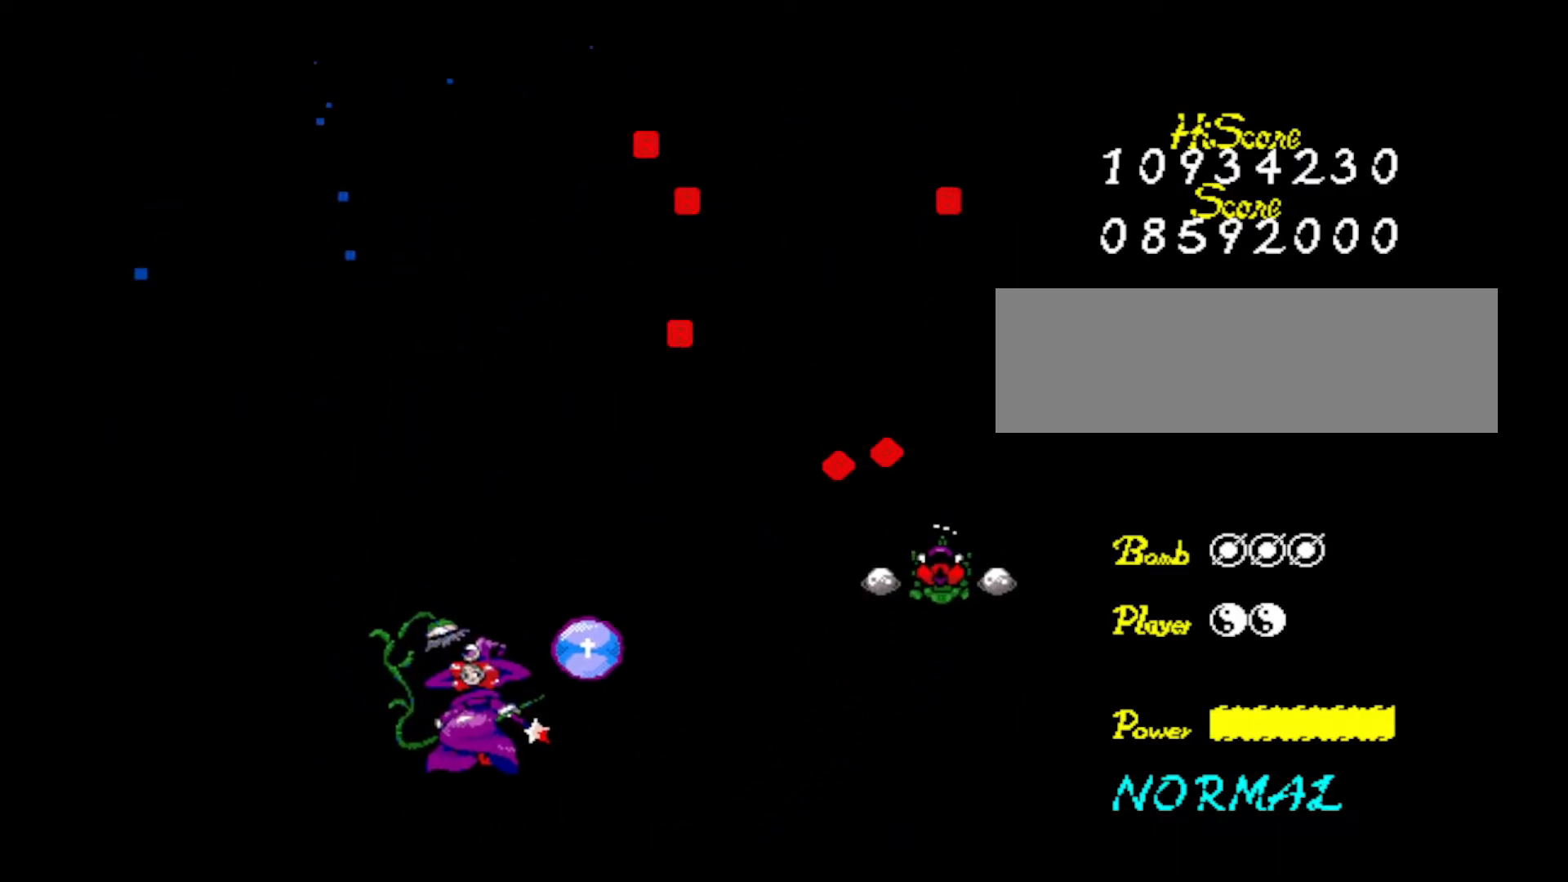
{"keys": ["left", "up"], "events": [[17, "z", "up"], [67, "z", "down"], [100, "left", "down"], [250, "z", "up"], [300, "z", "down"], [484, "z", "up"]]}
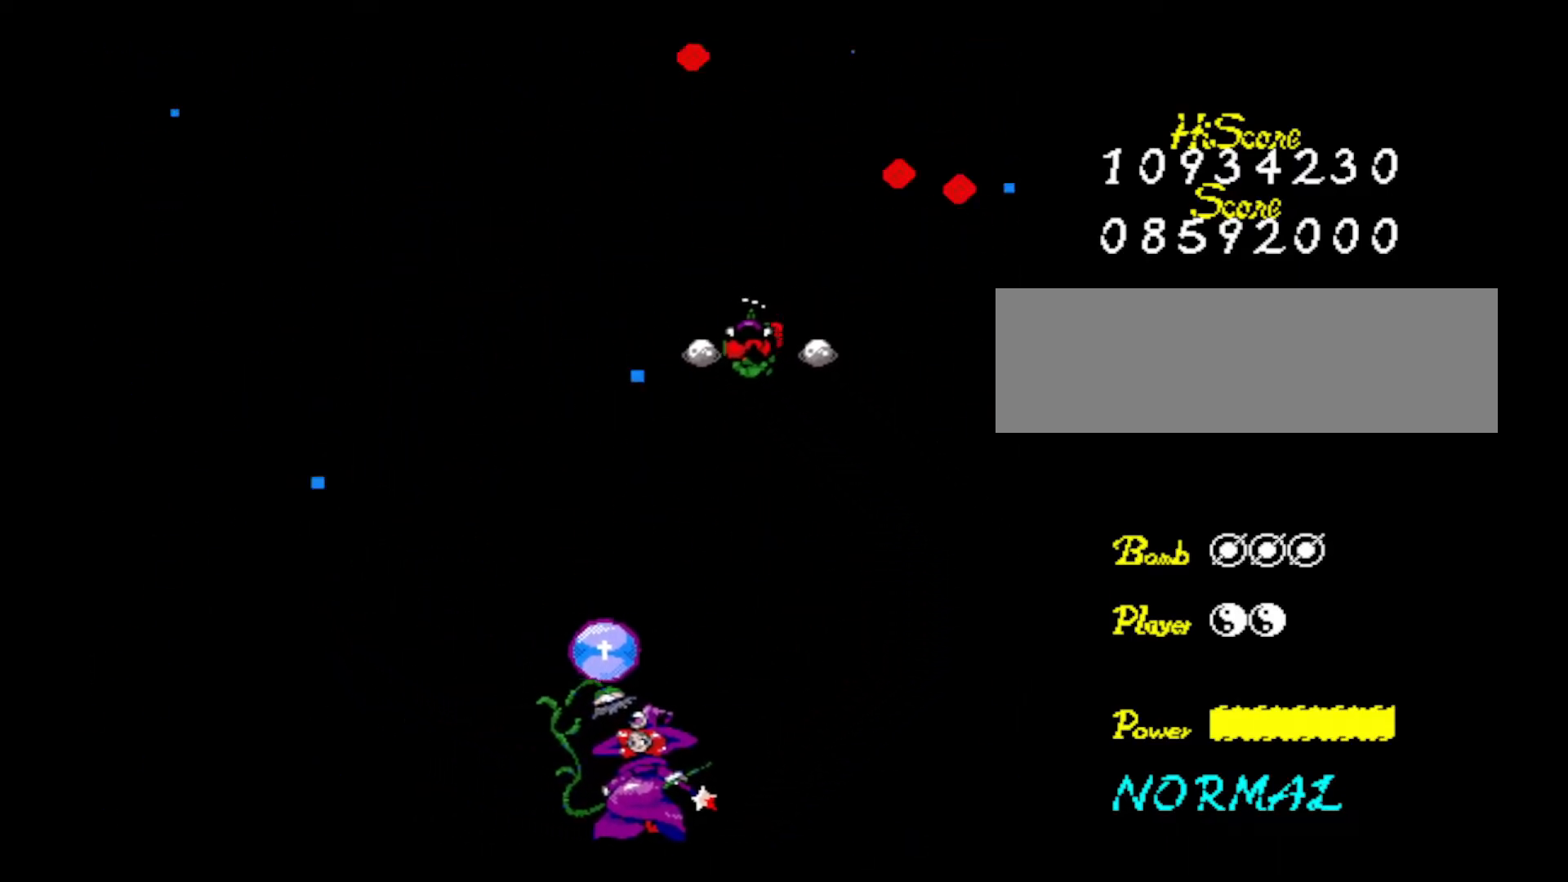
{"keys": ["down", "left"], "events": [[33, "z", "down"], [216, "z", "up"], [317, "up", "up"], [317, "z", "down"], [500, "down", "down"], [500, "z", "up"]]}
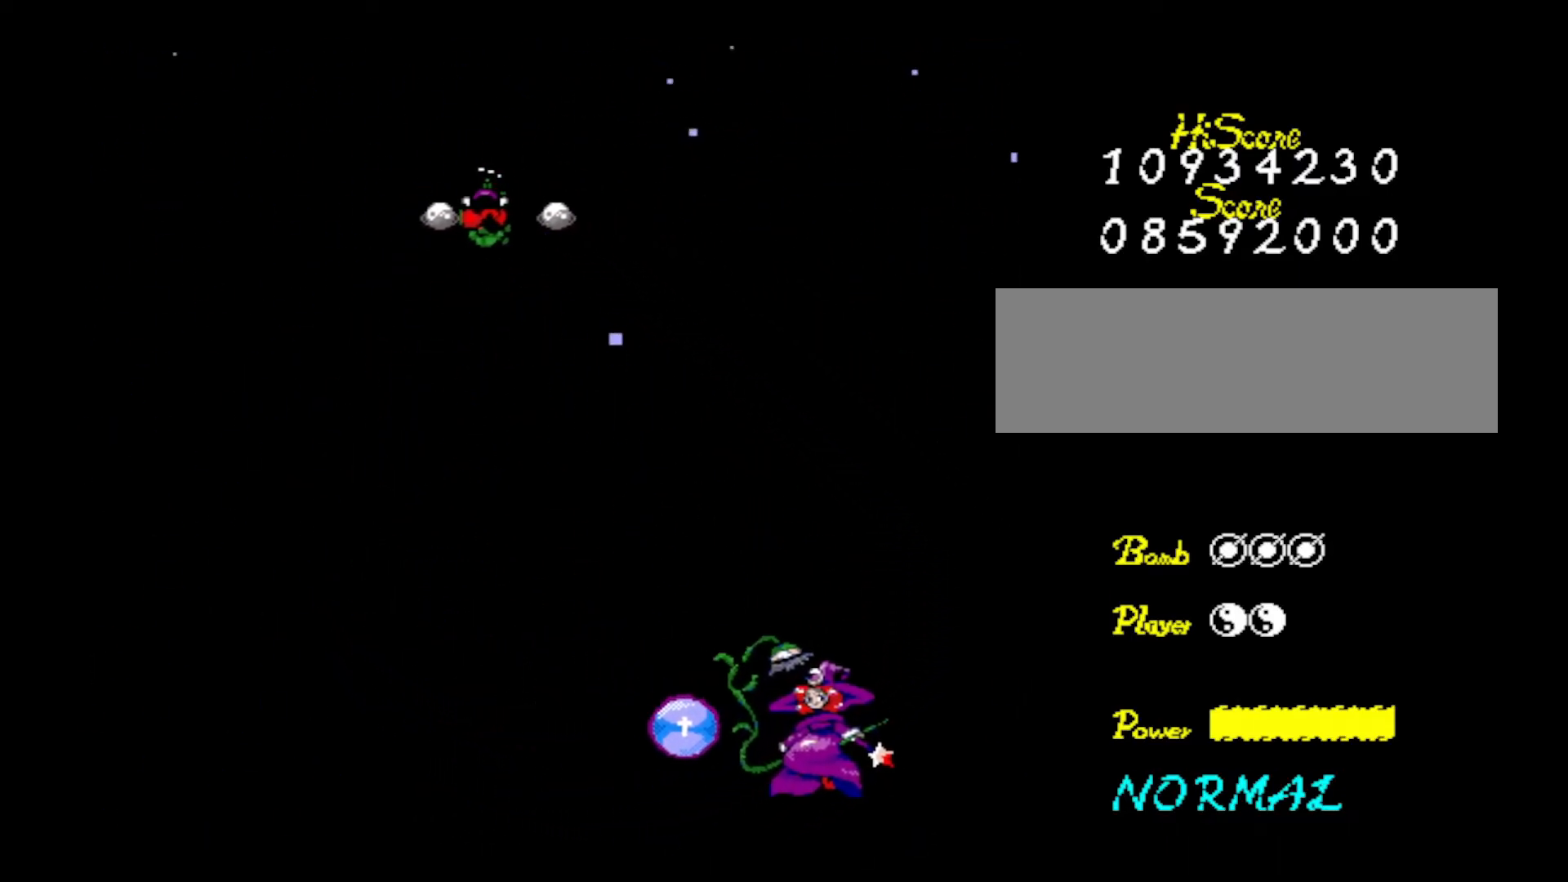
{"keys": ["down"], "events": [[50, "z", "down"], [234, "z", "up"], [334, "left", "up"], [334, "z", "down"], [467, "z", "up"]]}
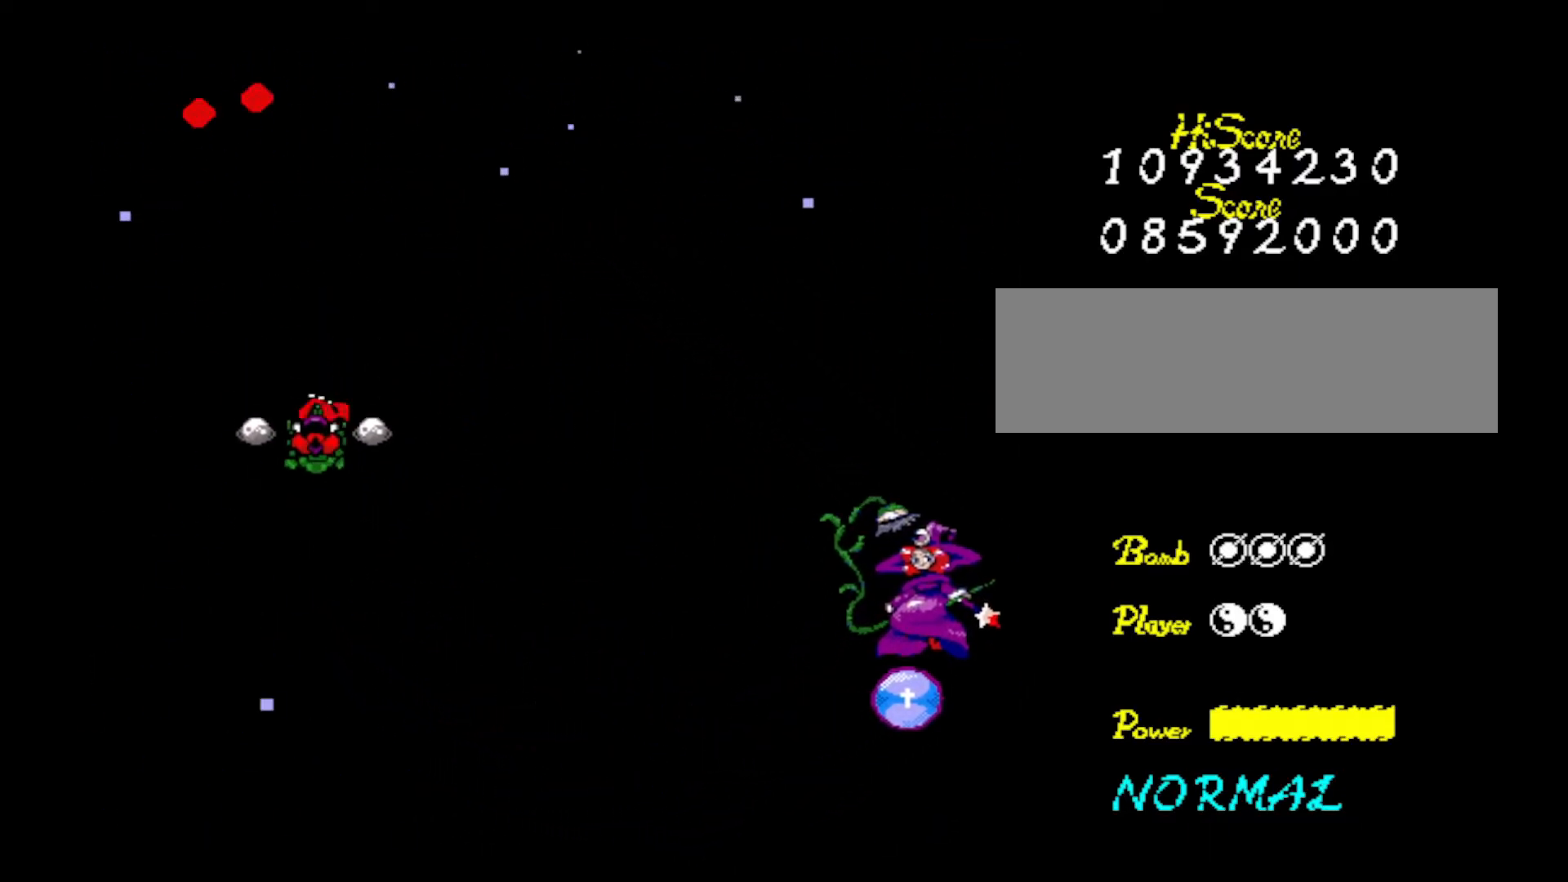
{"keys": ["down", "right"], "events": [[66, "z", "down"], [200, "z", "up"], [300, "right", "down"], [300, "z", "down"], [483, "z", "up"]]}
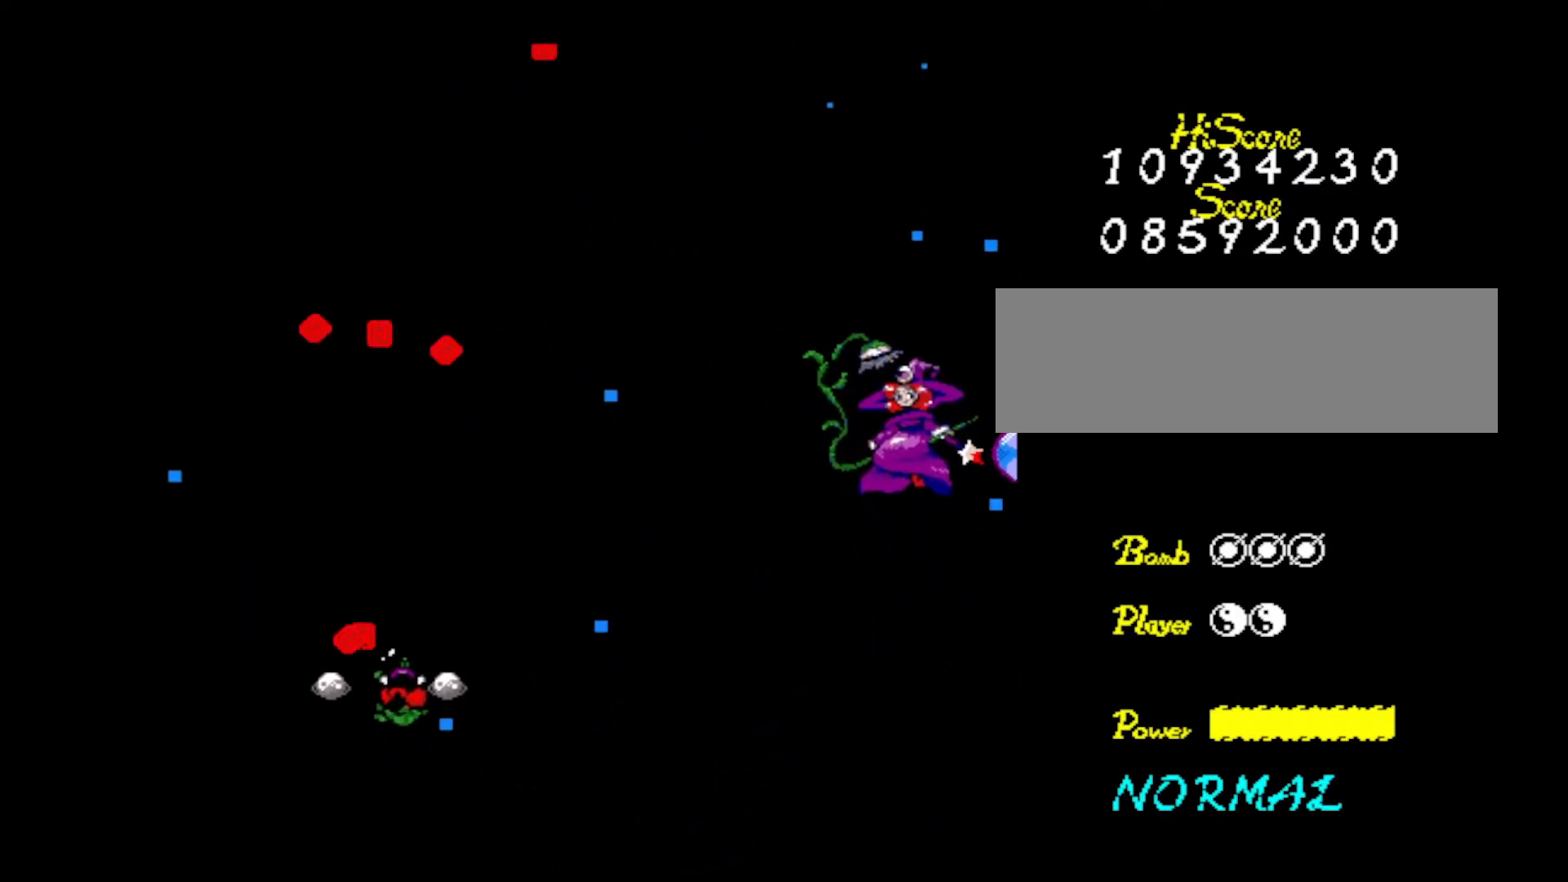
{"keys": ["down", "right"], "events": [[33, "z", "down"], [184, "z", "up"], [267, "z", "down"], [450, "z", "up"]]}
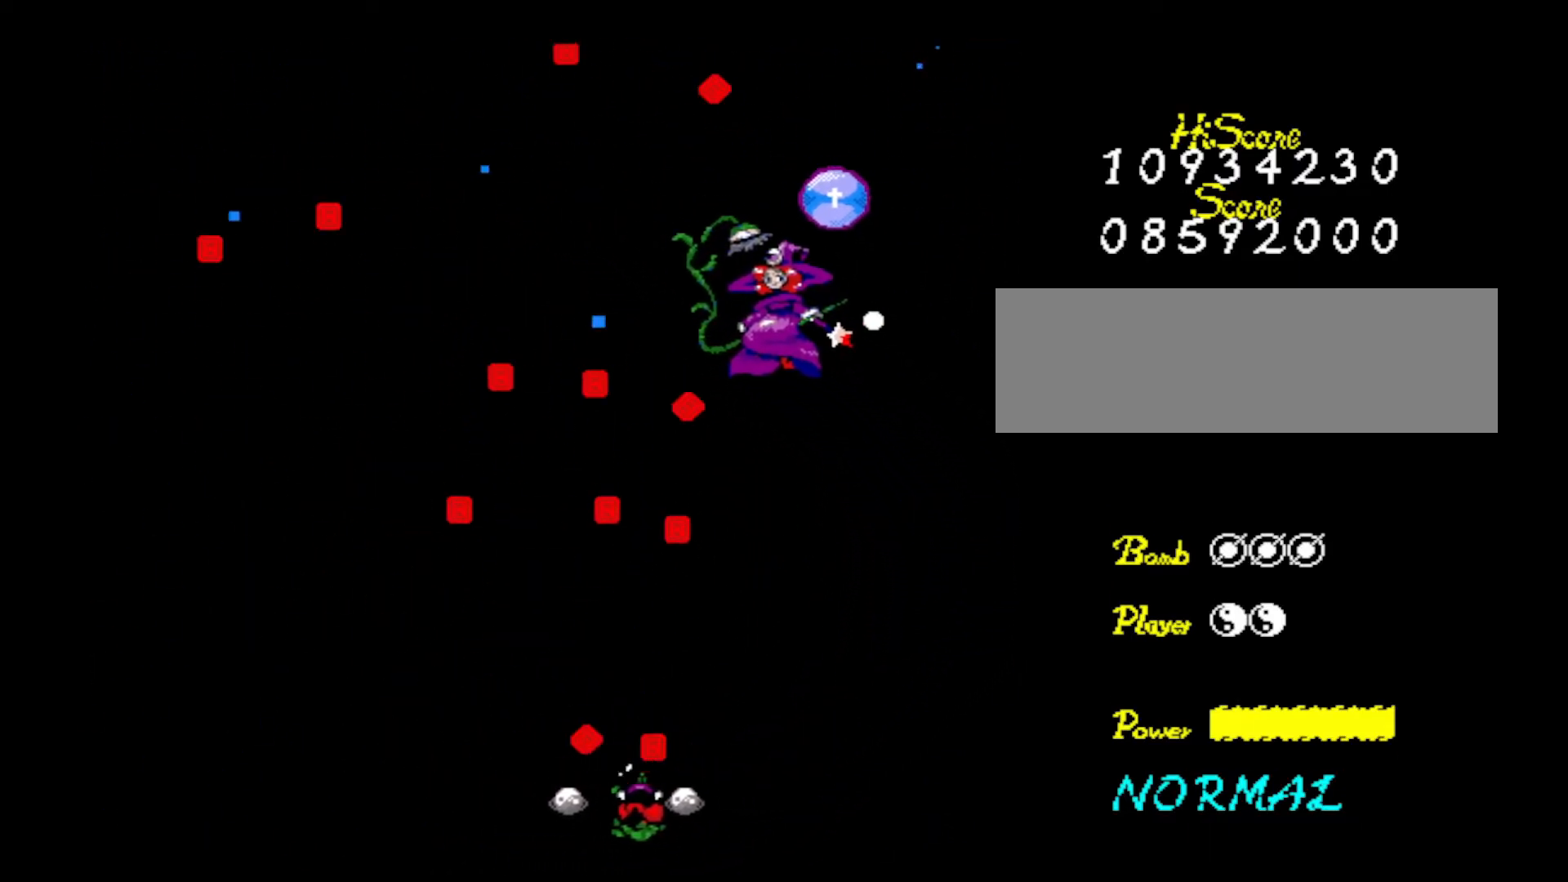
{"keys": ["left", "z"], "events": [[50, "z", "down"], [100, "right", "up"], [133, "down", "up"], [183, "z", "up"], [266, "left", "down"], [266, "z", "down"], [400, "z", "up"], [450, "z", "down"]]}
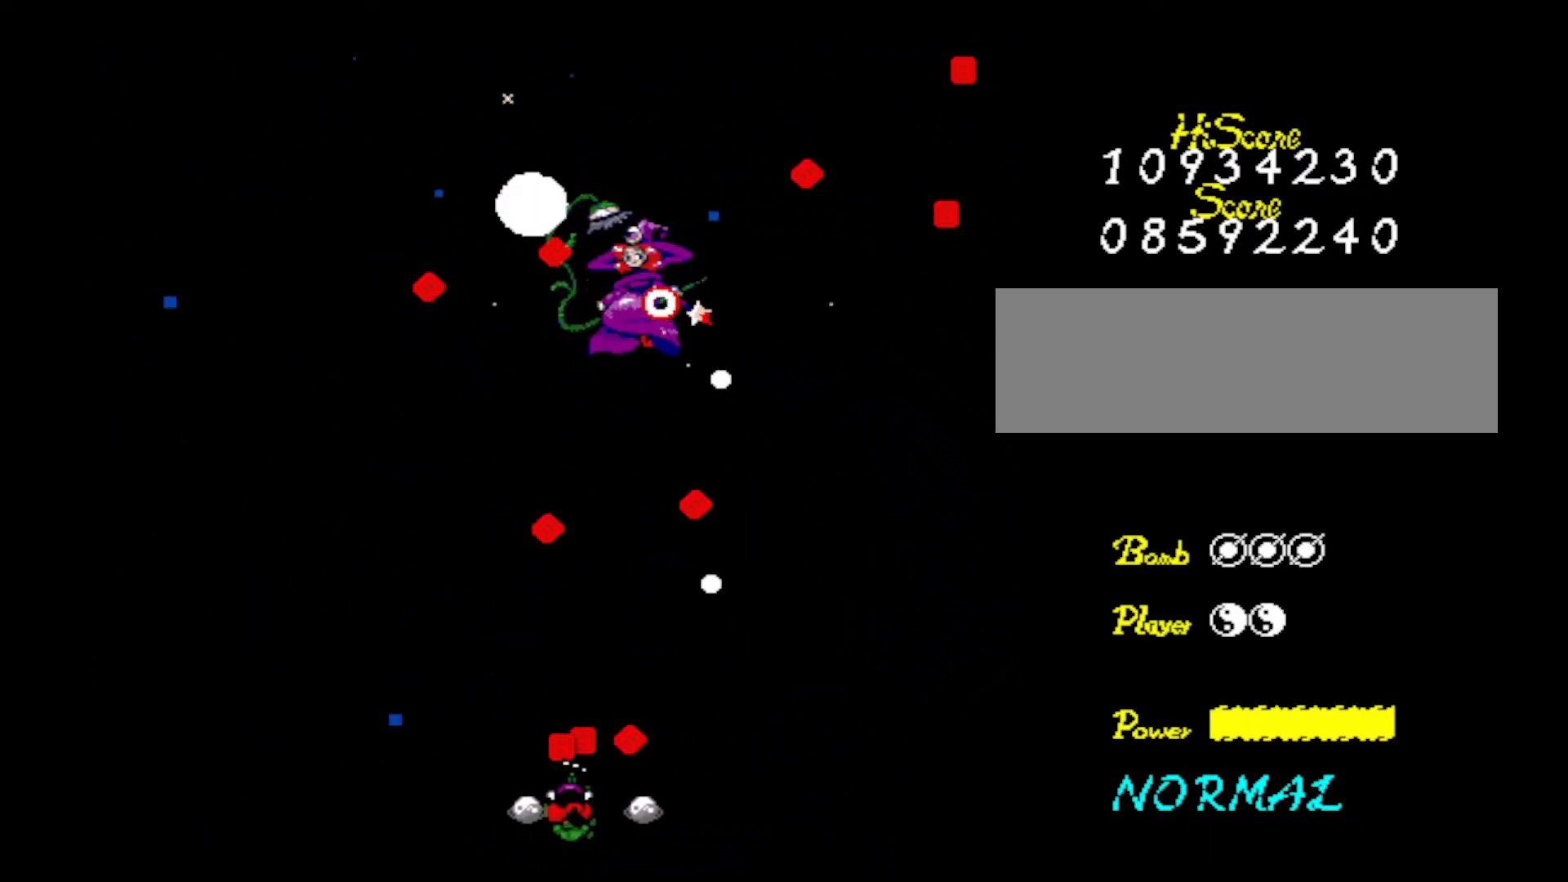
{"keys": ["z"], "events": [[150, "up", "down"], [150, "z", "up"], [201, "z", "down"], [301, "left", "up"], [351, "up", "up"], [351, "z", "up"], [434, "z", "down"]]}
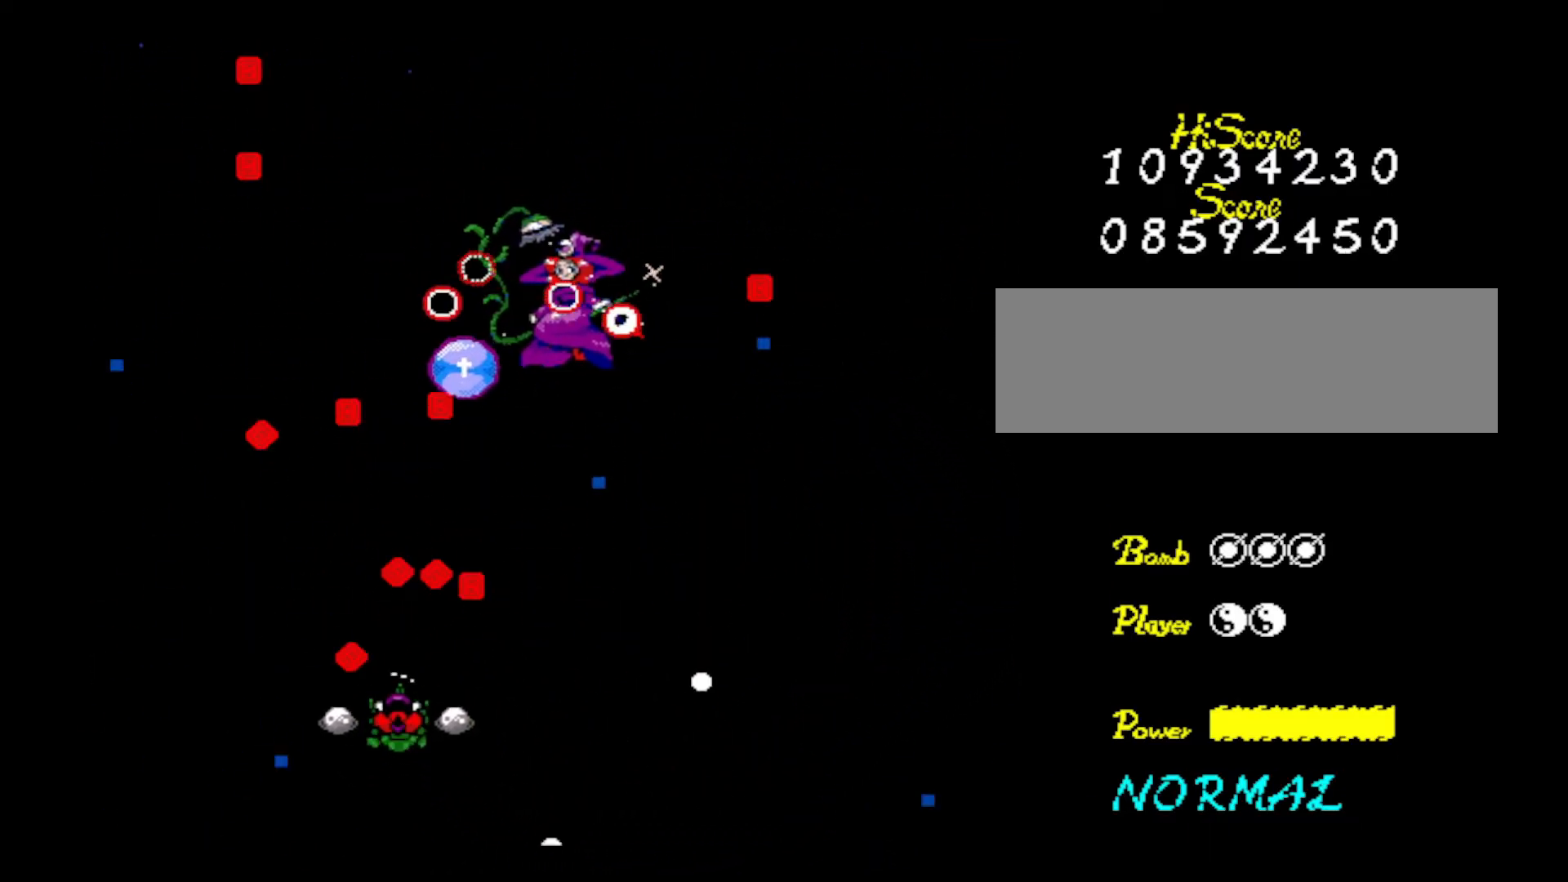
{"keys": ["z"], "events": [[33, "down", "down"], [33, "right", "down"], [83, "z", "up"], [167, "down", "up"], [167, "right", "up"], [167, "z", "down"], [217, "right", "down"], [267, "down", "down"], [317, "z", "up"], [367, "z", "down"], [450, "right", "up"], [500, "down", "up"]]}
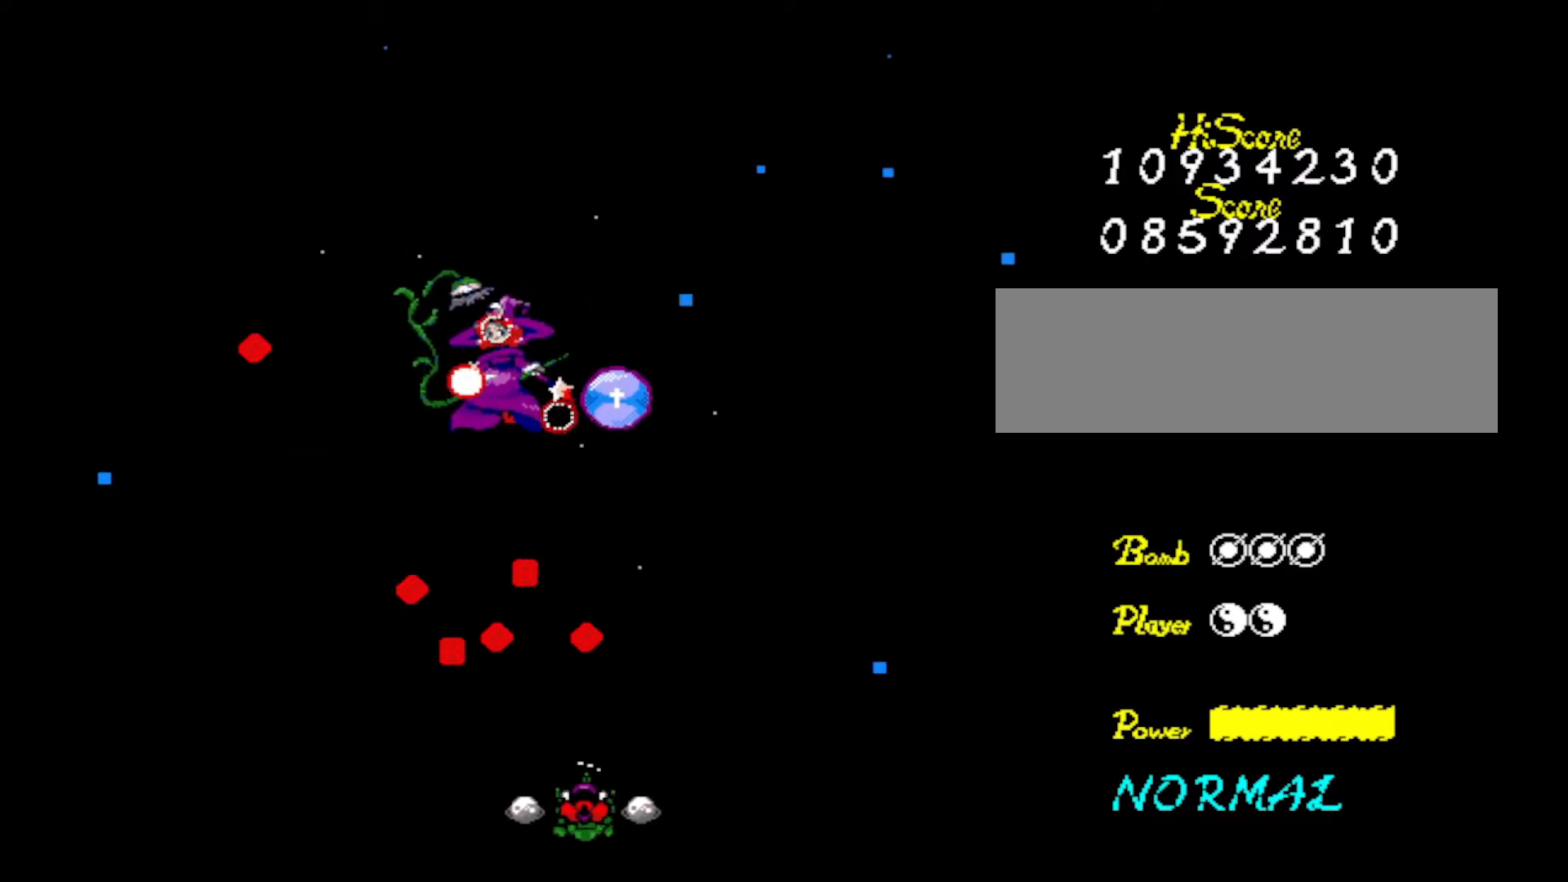
{"keys": ["right", "z"], "events": [[50, "z", "up"], [100, "z", "down"], [251, "z", "up"], [284, "z", "down"], [434, "right", "down"]]}
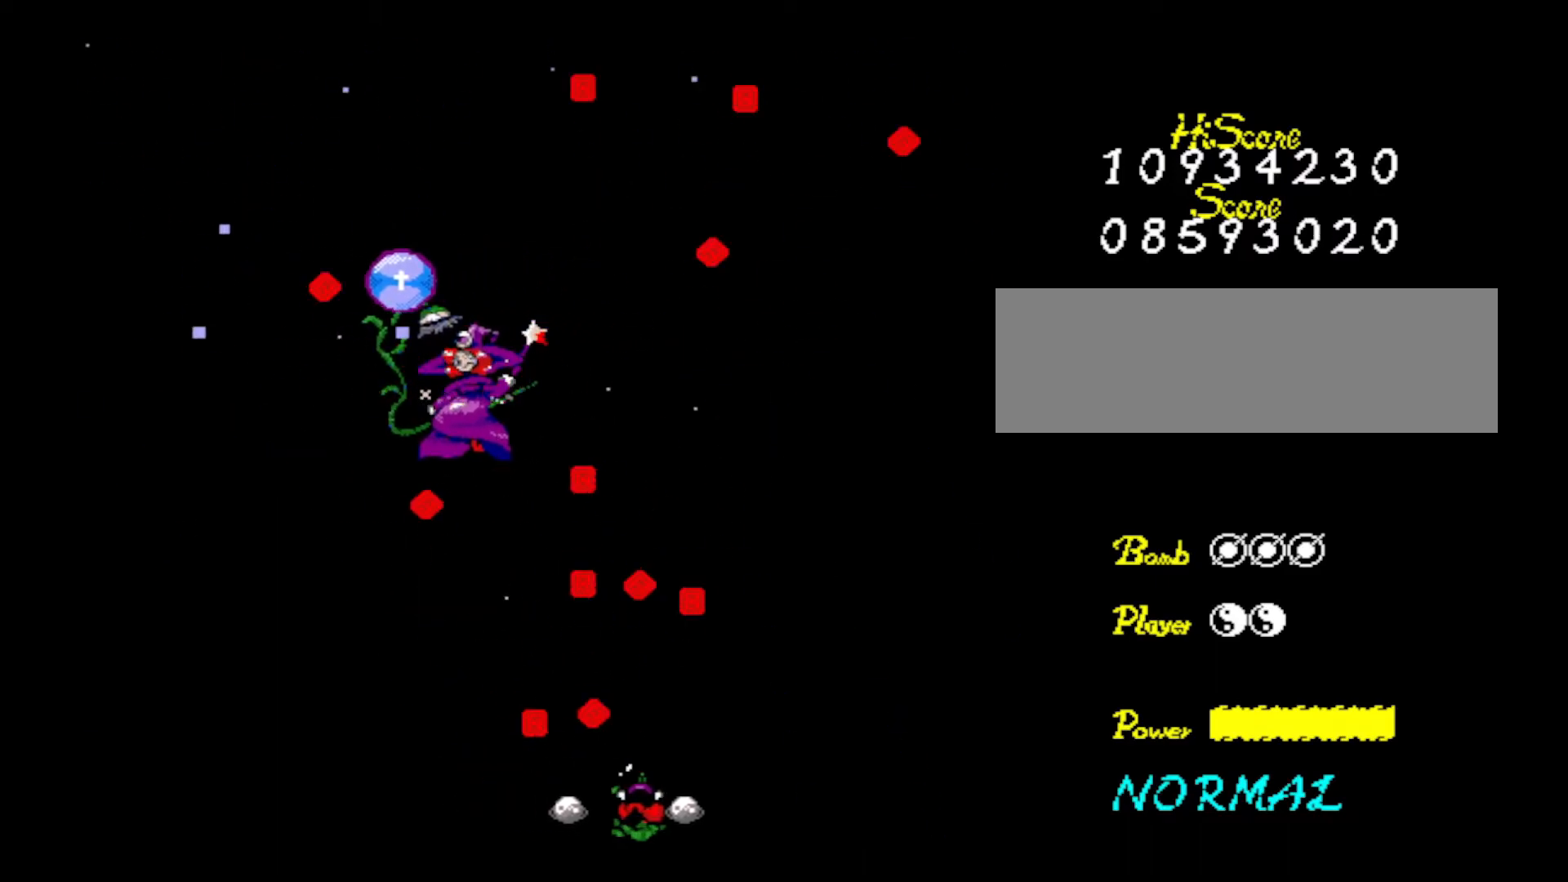
{"keys": [], "events": [[17, "z", "up"], [67, "right", "up"], [67, "z", "down"], [167, "left", "down"], [200, "z", "up"], [300, "down", "down"], [300, "z", "down"], [450, "z", "up"], [500, "down", "up"], [500, "left", "up"]]}
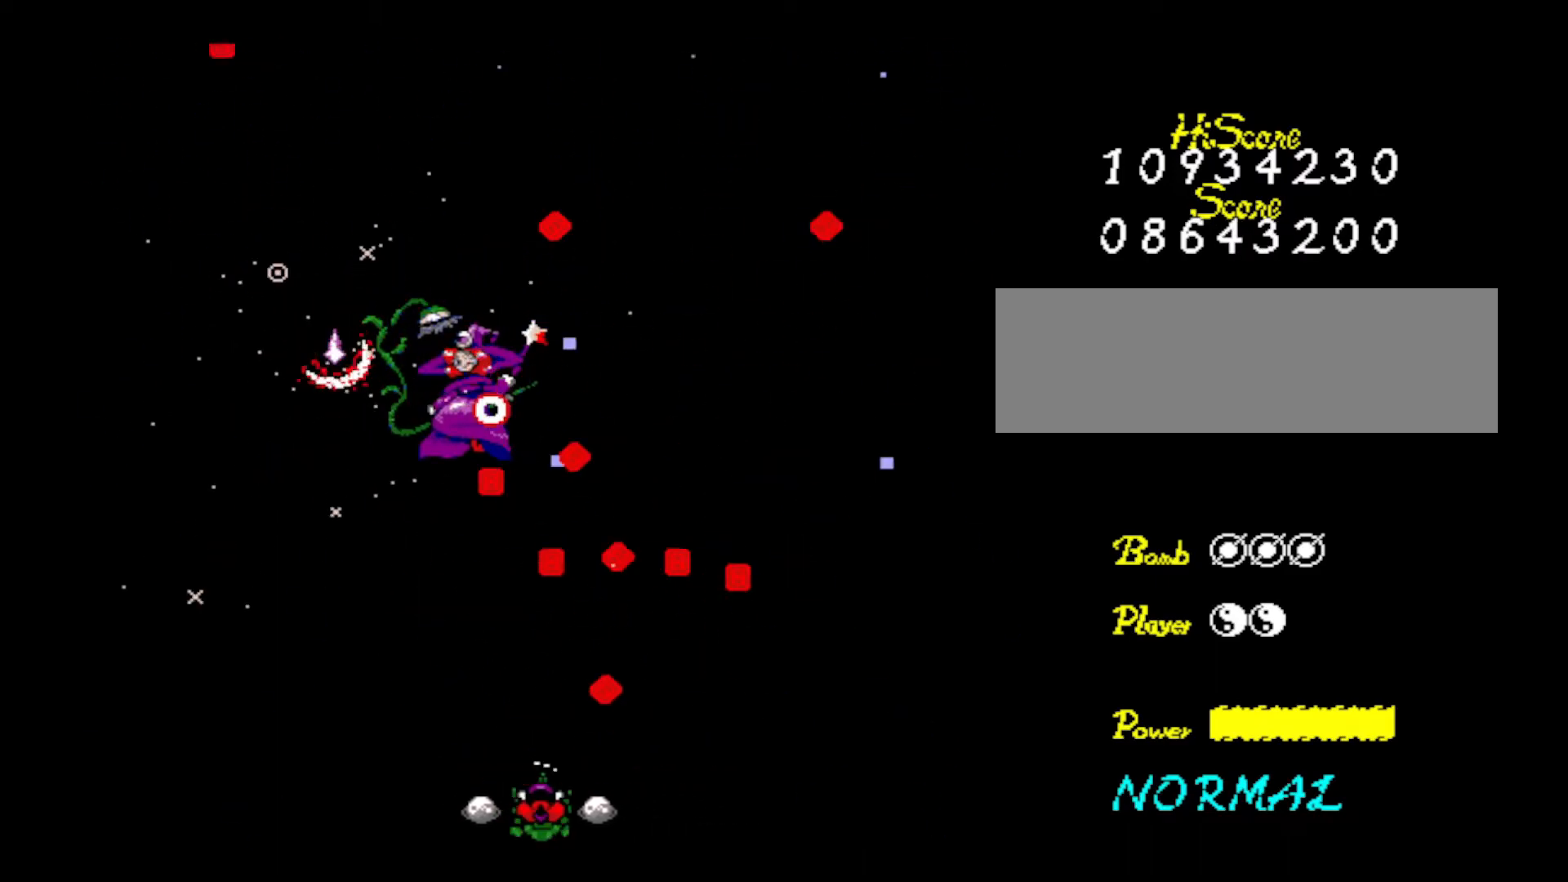
{"keys": ["down", "z"], "events": [[34, "z", "down"], [167, "left", "down"], [167, "z", "up"], [217, "z", "down"], [317, "left", "up"], [367, "z", "up"], [417, "z", "down"], [451, "down", "down"]]}